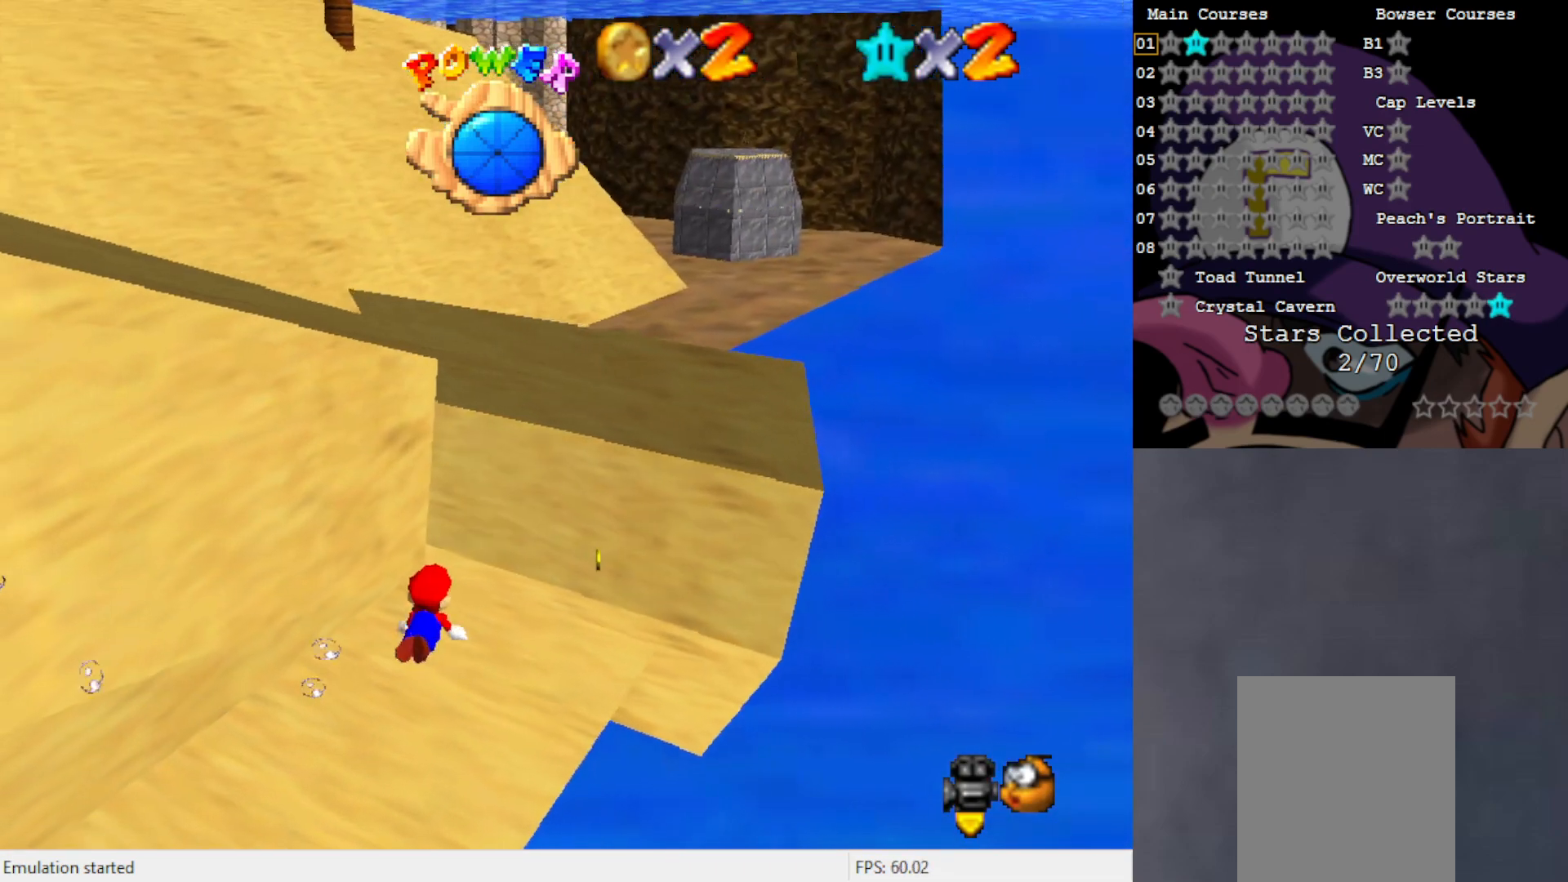
Gameplay with a controller (Nintendo layout); each line is a JSON object with the inputs held at the frame after it. "events" lists button and stick changes between this image and that frame as [ms after this image, input, new state], when the widget could be followed in between. Not read: L3 R3 Z.
{"buttons": [], "left_stick": "center", "events": [[133, "left_stick", "up-right"], [300, "A", "up"], [300, "left_stick", "up"], [400, "left_stick", "center"]]}
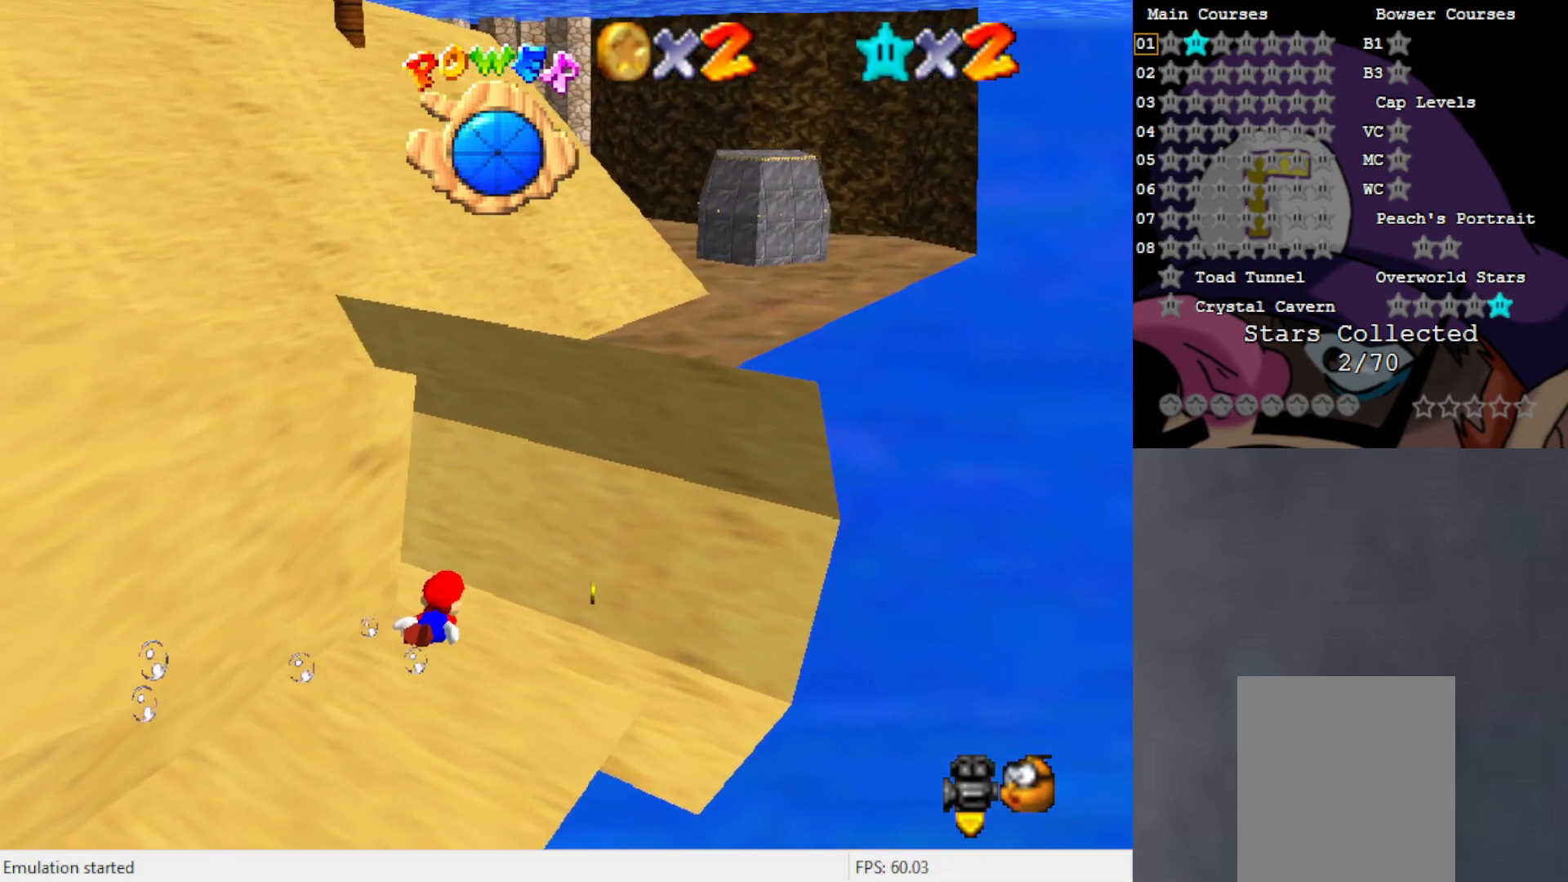
{"buttons": [], "left_stick": "center", "events": [[133, "A", "down"], [400, "A", "up"]]}
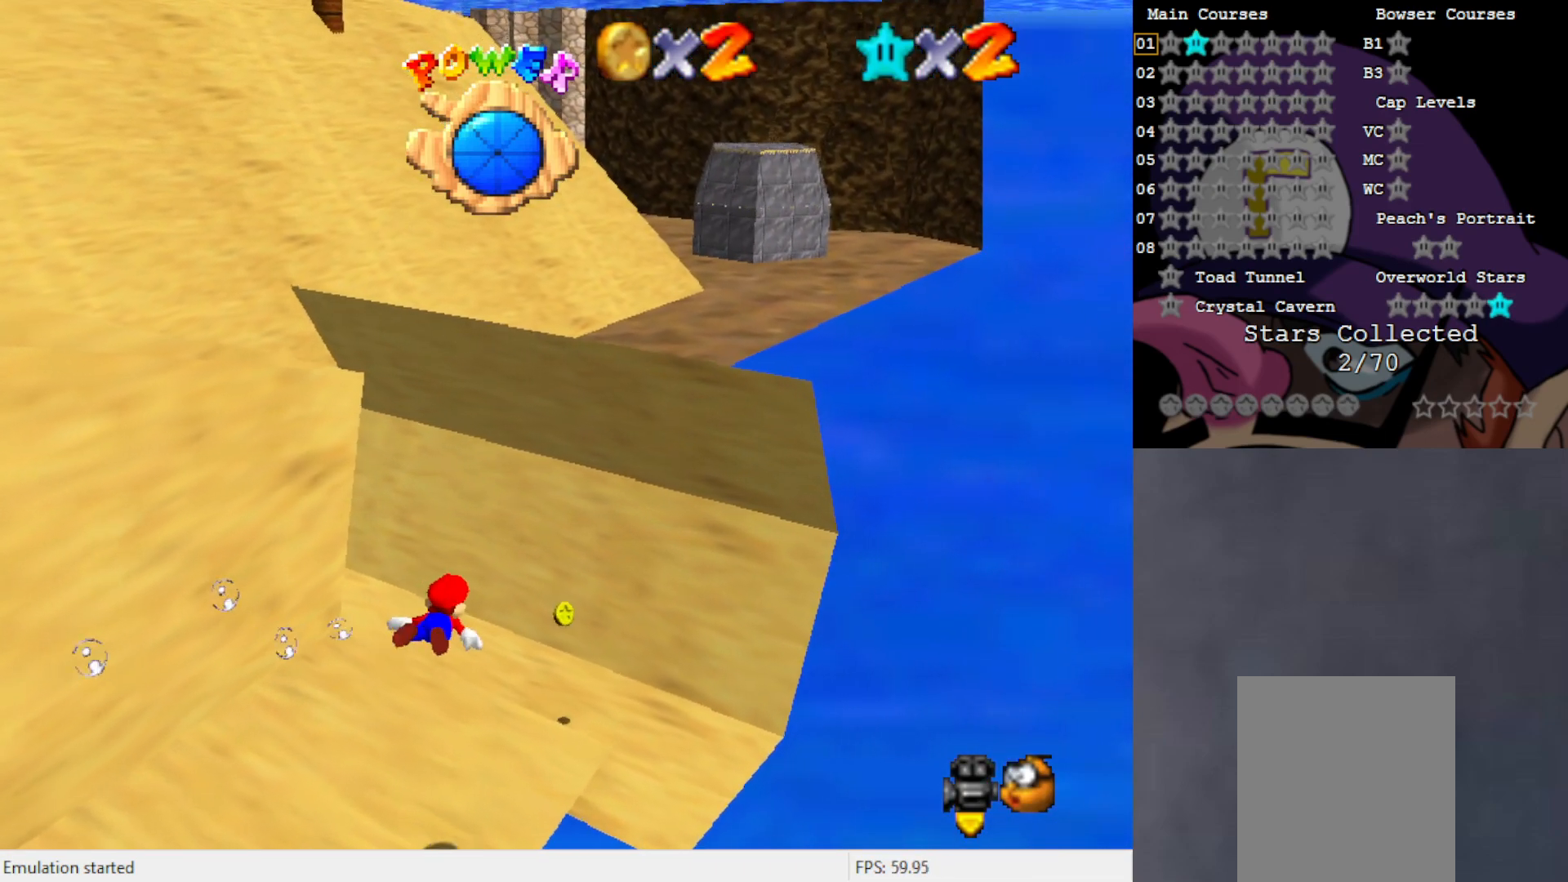
{"buttons": ["A"], "left_stick": "up", "events": [[100, "left_stick", "up"], [200, "left_stick", "center"], [333, "A", "down"], [467, "left_stick", "up"]]}
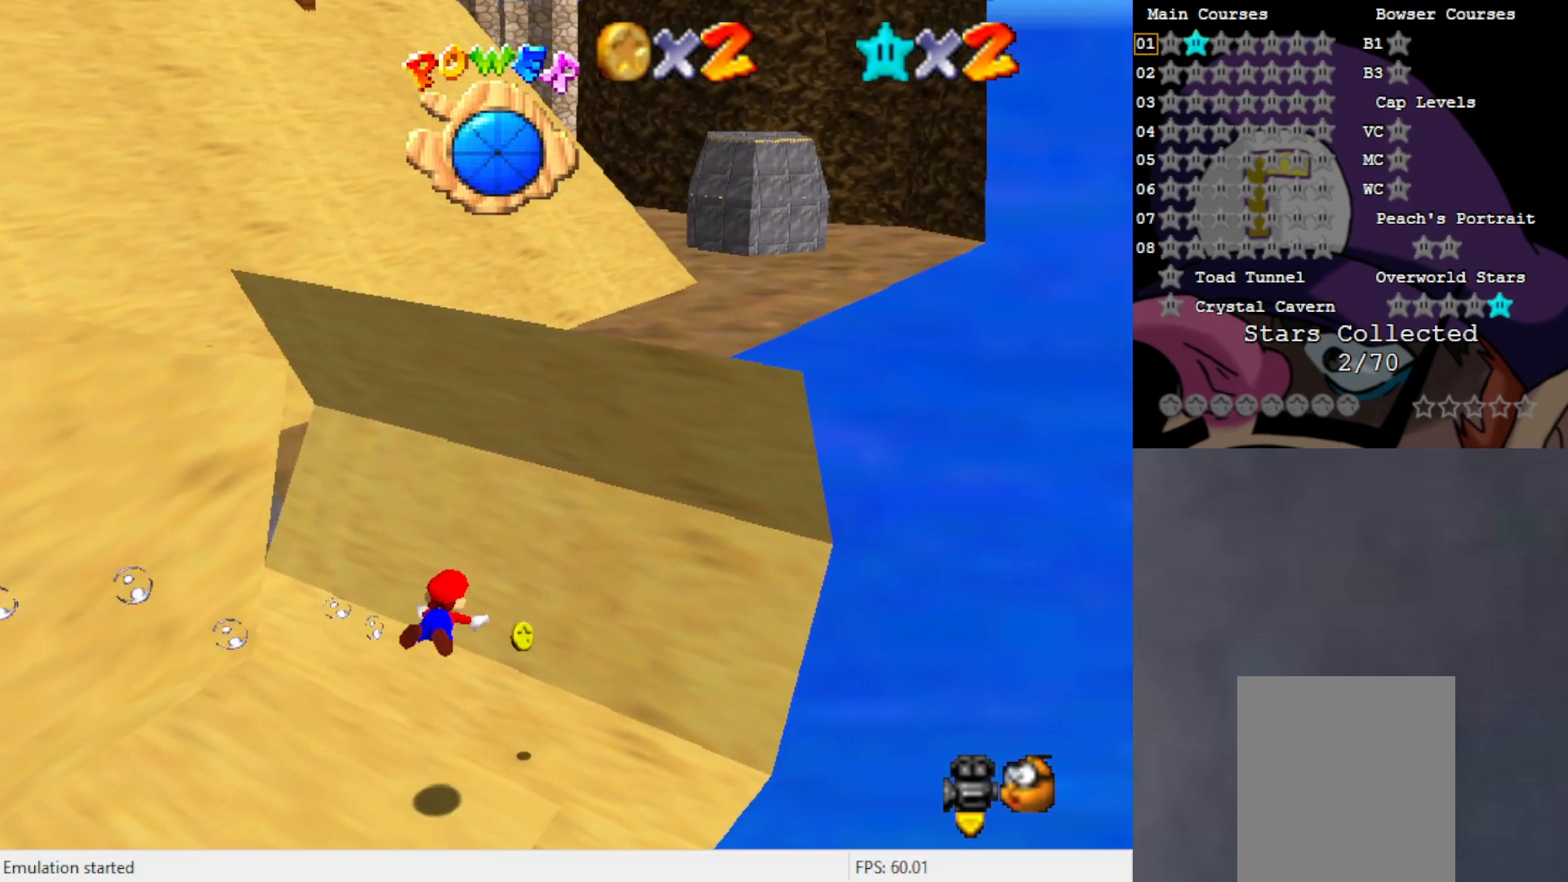
{"buttons": ["A"], "left_stick": "center", "events": [[17, "left_stick", "up-left"], [200, "A", "up"], [400, "left_stick", "center"], [500, "A", "down"]]}
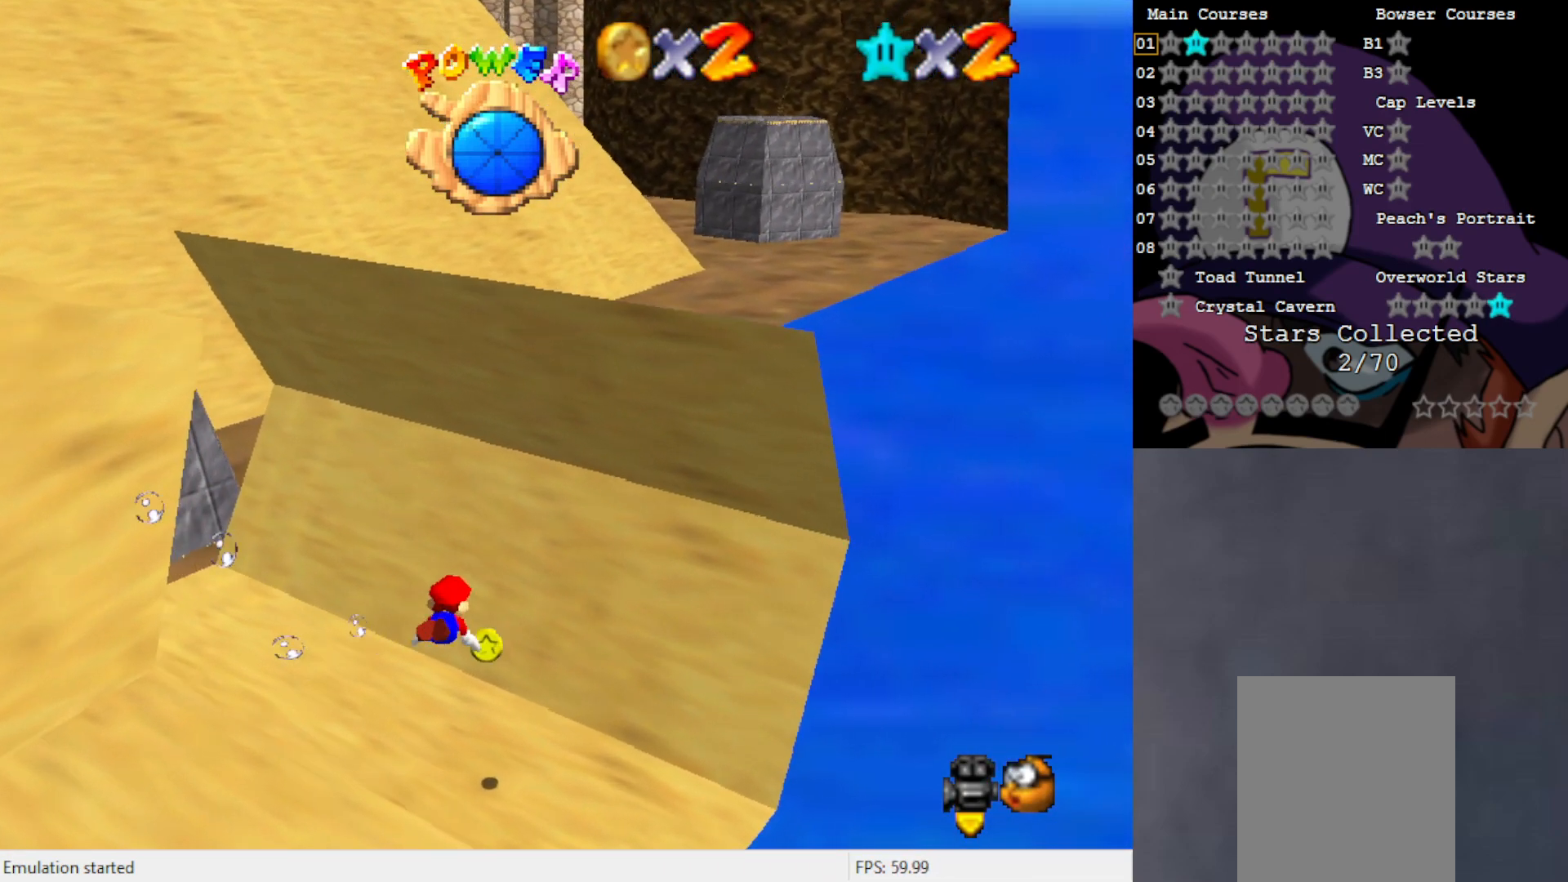
{"buttons": ["C_RIGHT"], "left_stick": "left", "events": [[67, "left_stick", "up-left"], [233, "A", "up"], [500, "C_RIGHT", "down"], [500, "left_stick", "left"]]}
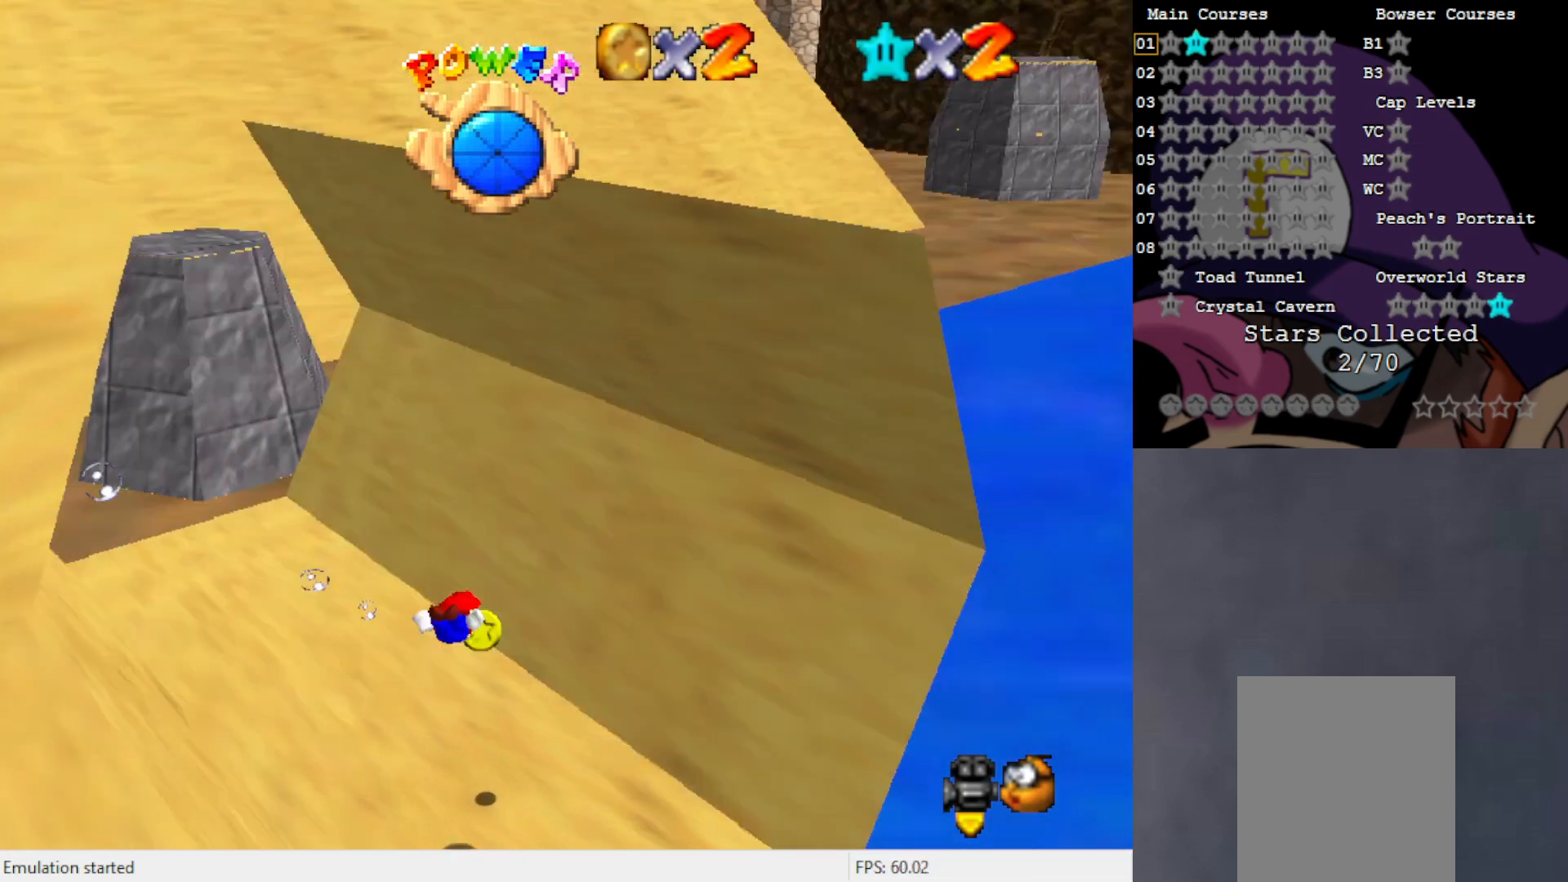
{"buttons": ["A"], "left_stick": "left", "events": [[100, "C_RIGHT", "up"], [233, "A", "down"]]}
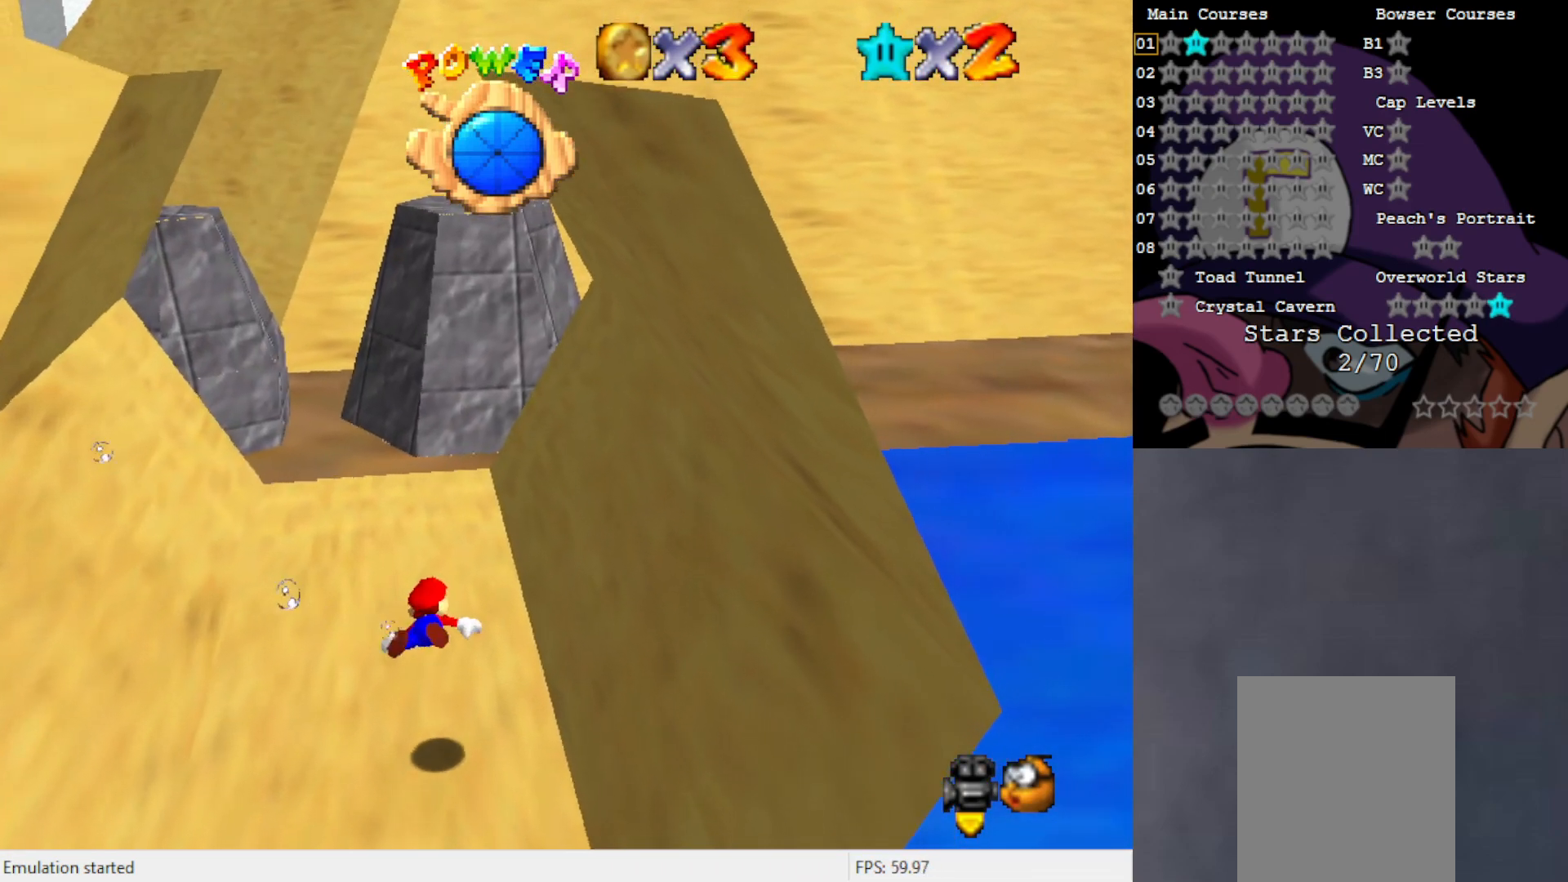
{"buttons": ["A"], "left_stick": "down", "events": [[33, "A", "up"], [67, "left_stick", "down-left"], [367, "A", "down"], [367, "left_stick", "down"]]}
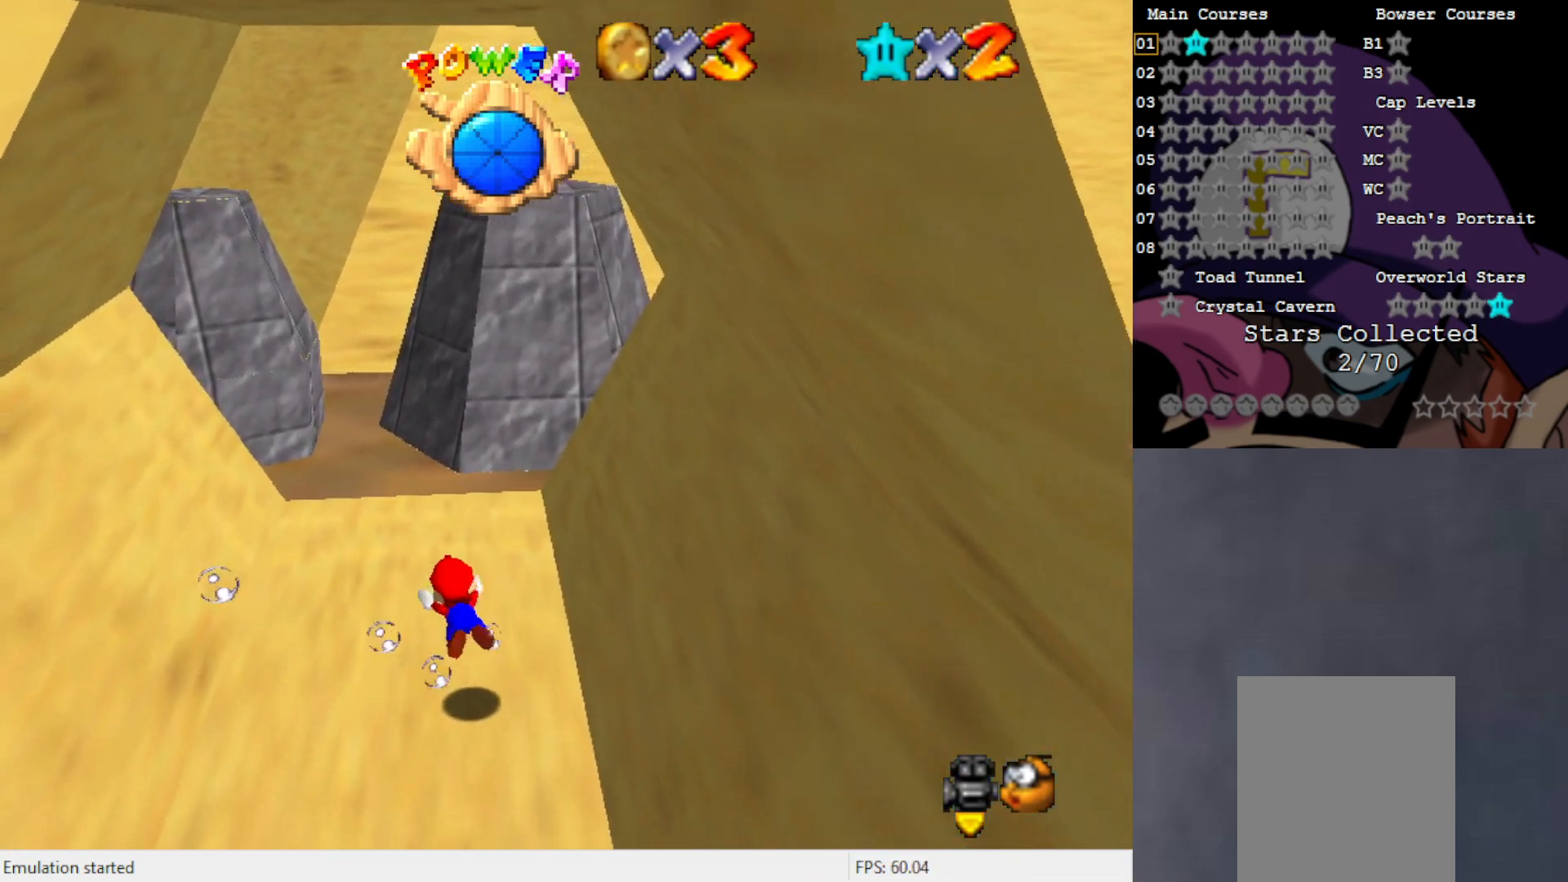
{"buttons": [], "left_stick": "center", "events": [[17, "A", "up"], [167, "left_stick", "center"], [233, "C_RIGHT", "down"], [333, "C_RIGHT", "up"]]}
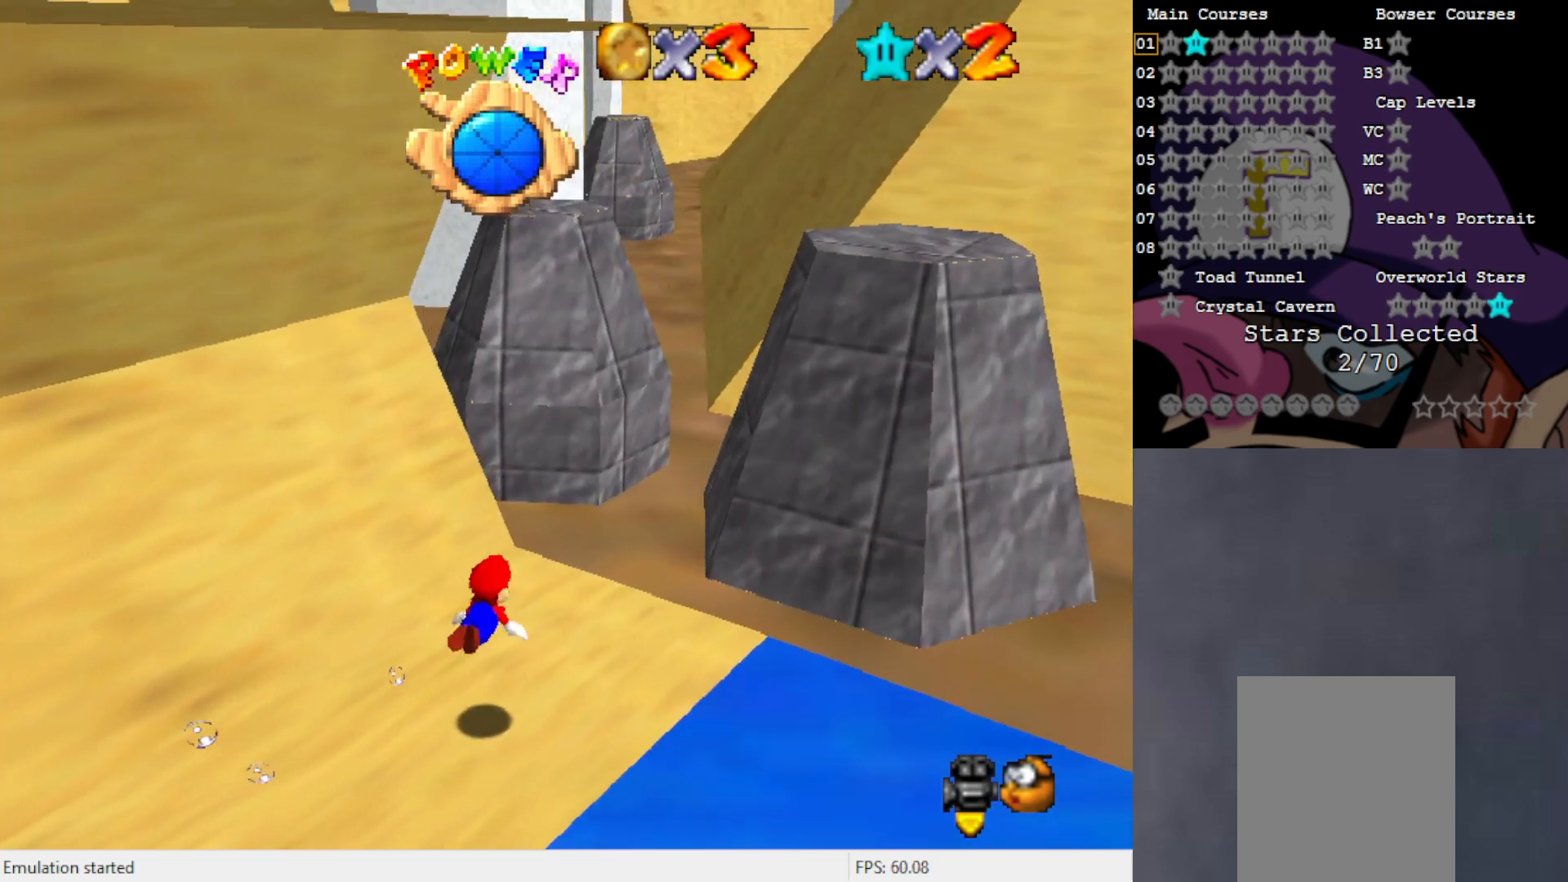
{"buttons": ["C_RIGHT"], "left_stick": "down", "events": [[67, "A", "down"], [233, "A", "up"], [267, "left_stick", "down"], [467, "C_RIGHT", "down"]]}
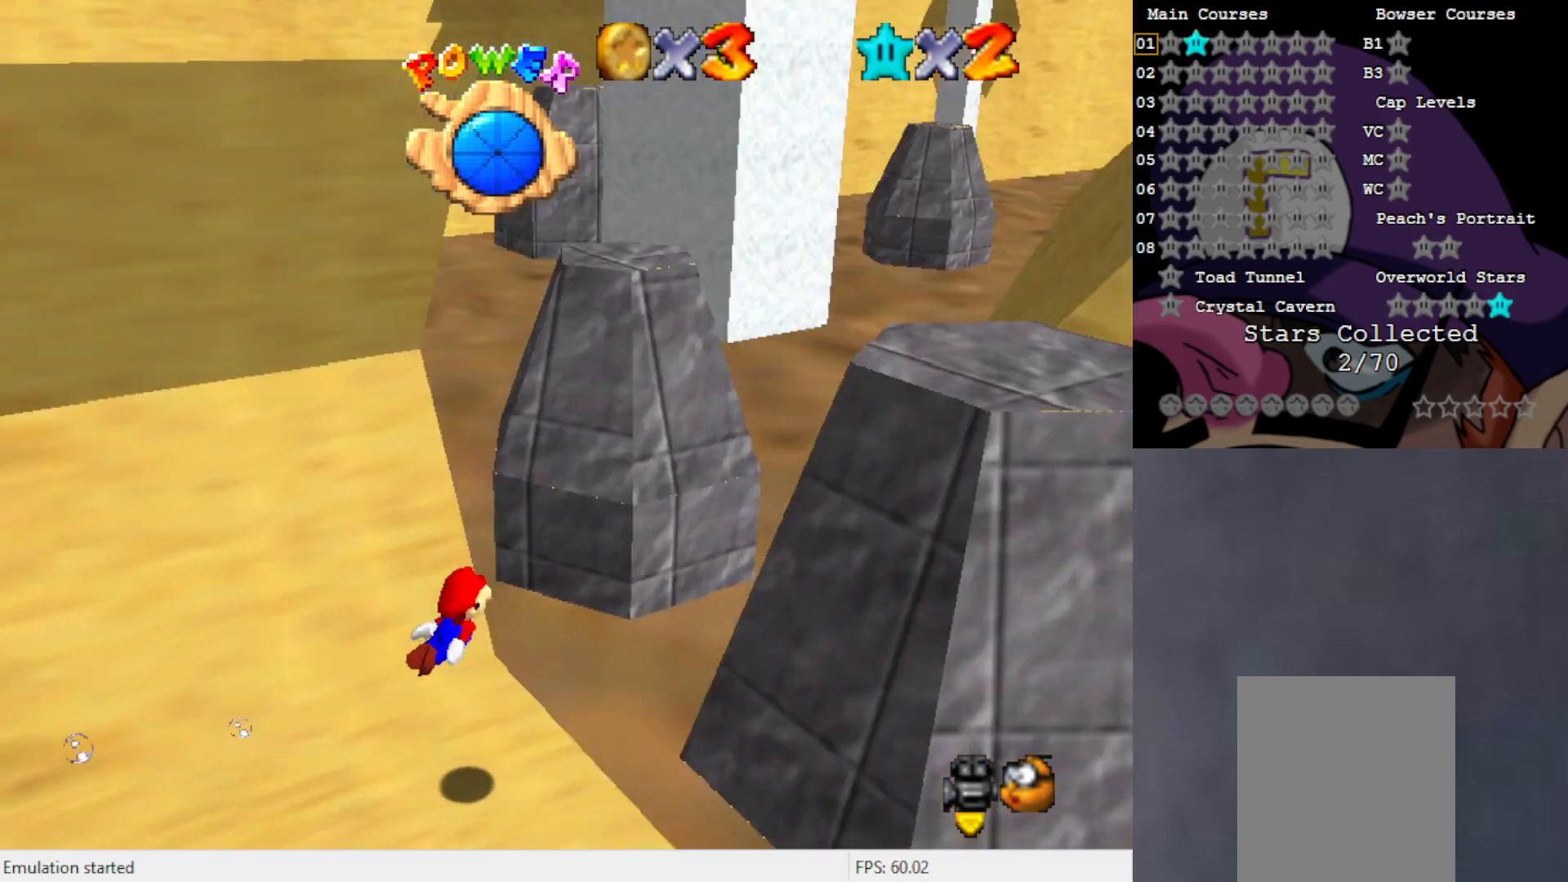
{"buttons": ["A"], "left_stick": "center", "events": [[67, "C_RIGHT", "up"], [133, "left_stick", "center"], [267, "A", "down"]]}
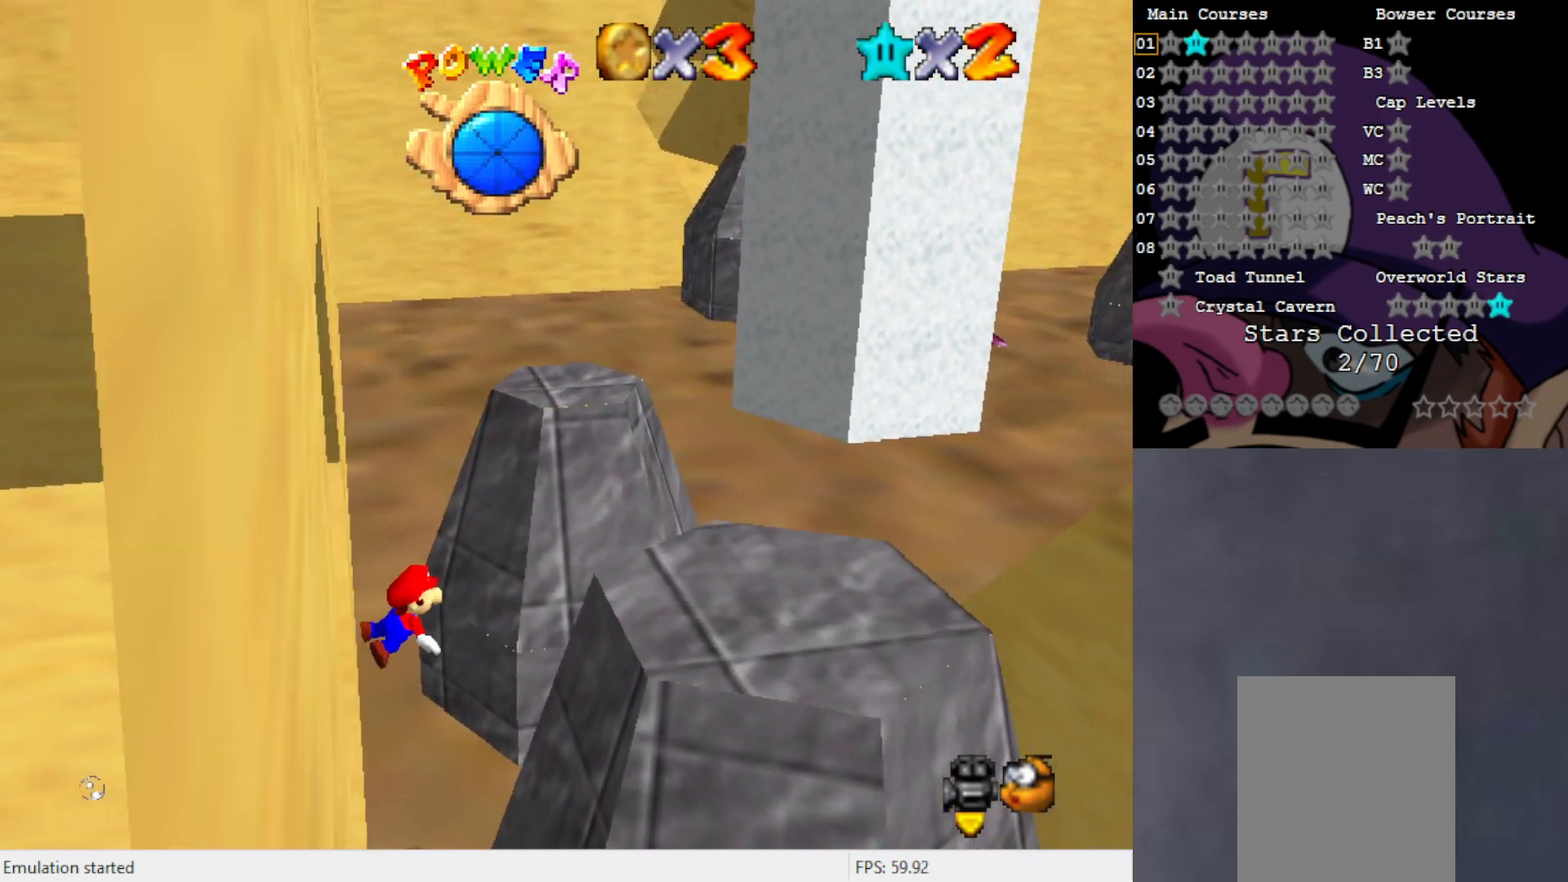
{"buttons": ["A"], "left_stick": "down-left", "events": [[17, "left_stick", "down"], [67, "A", "up"], [367, "A", "down"], [400, "left_stick", "down-left"]]}
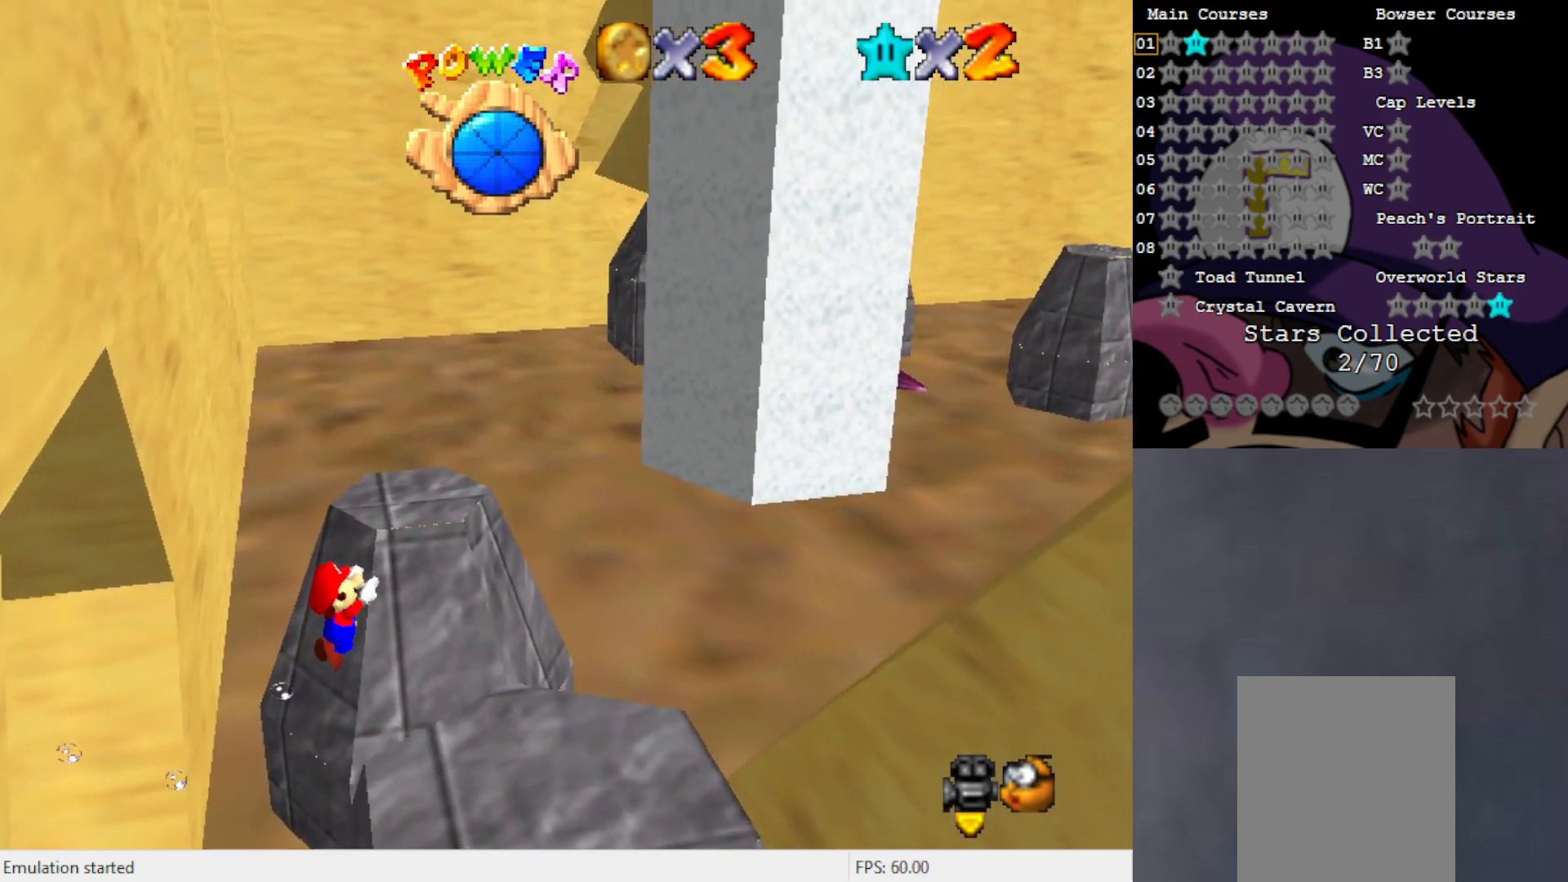
{"buttons": [], "left_stick": "center", "events": [[167, "left_stick", "center"], [233, "A", "up"]]}
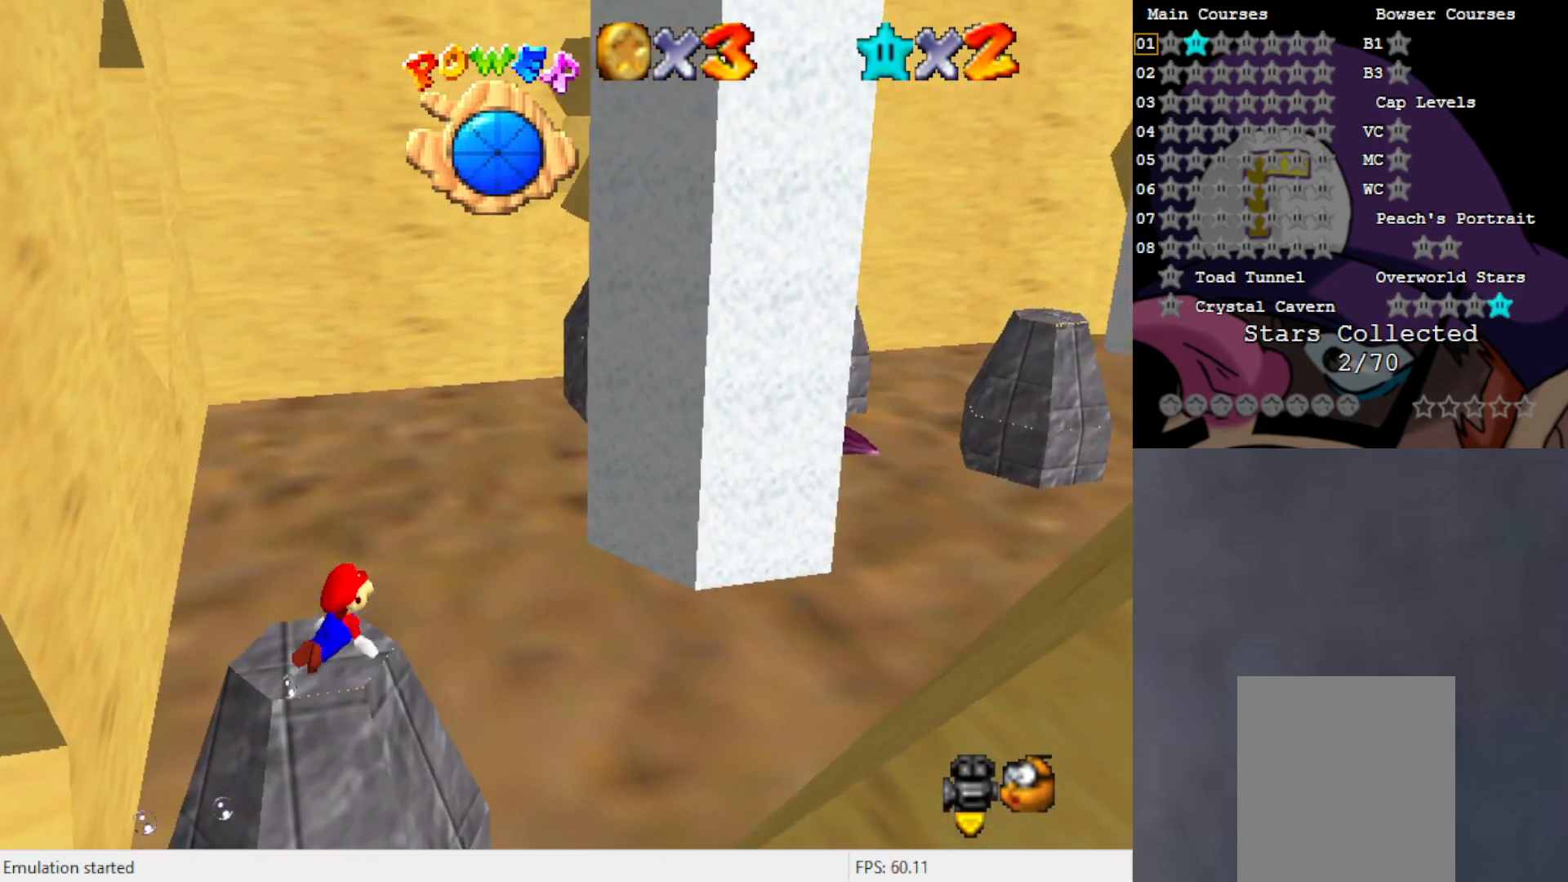
{"buttons": [], "left_stick": "center", "events": [[100, "A", "down"], [333, "A", "up"]]}
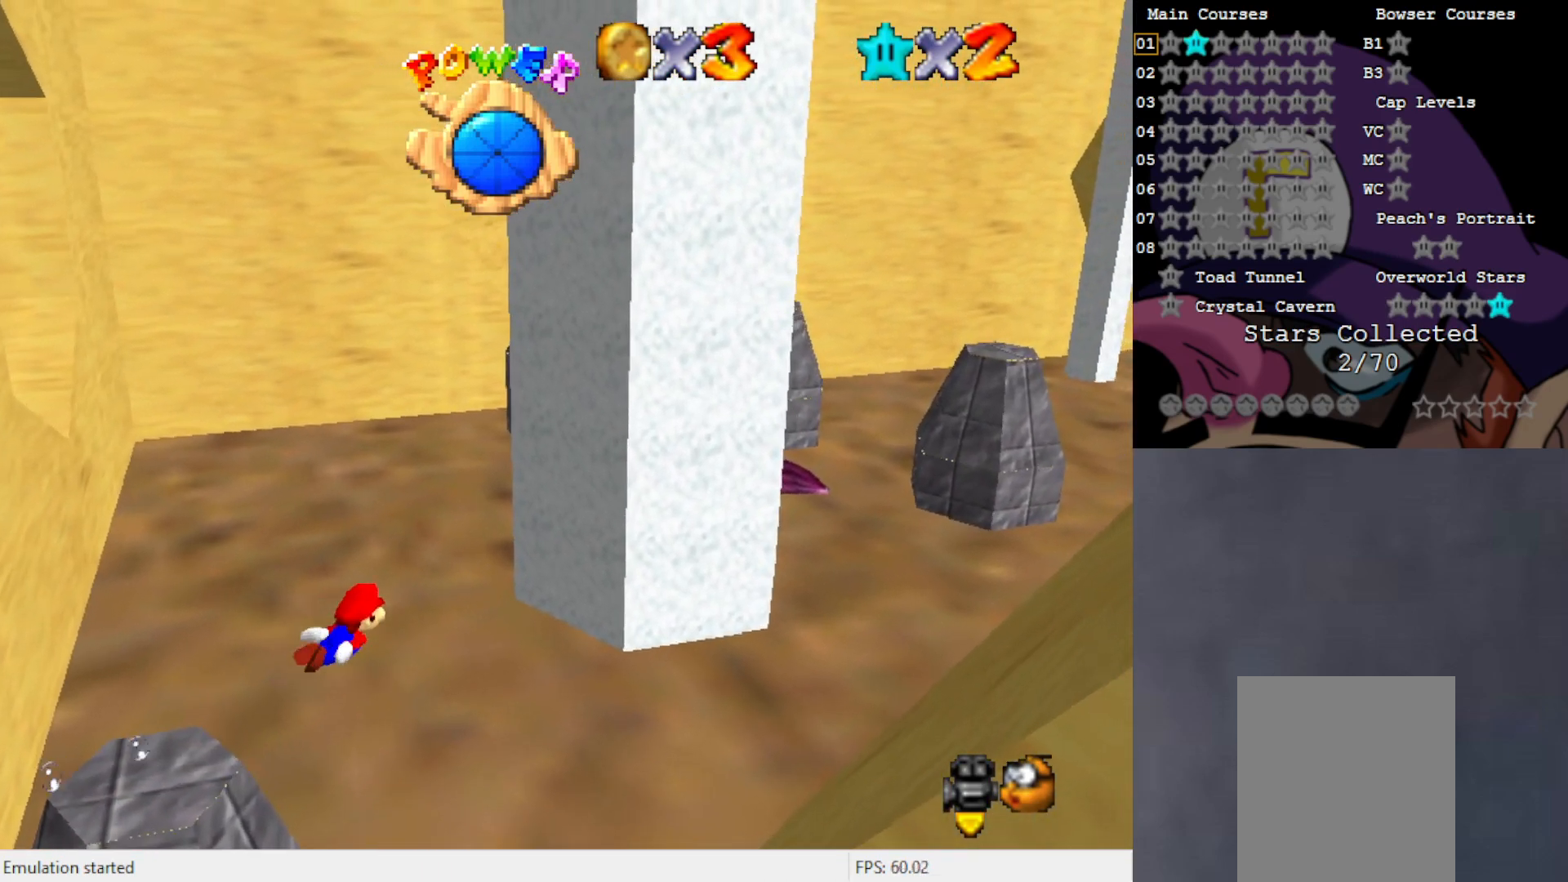
{"buttons": [], "left_stick": "center", "events": [[267, "A", "down"], [433, "A", "up"]]}
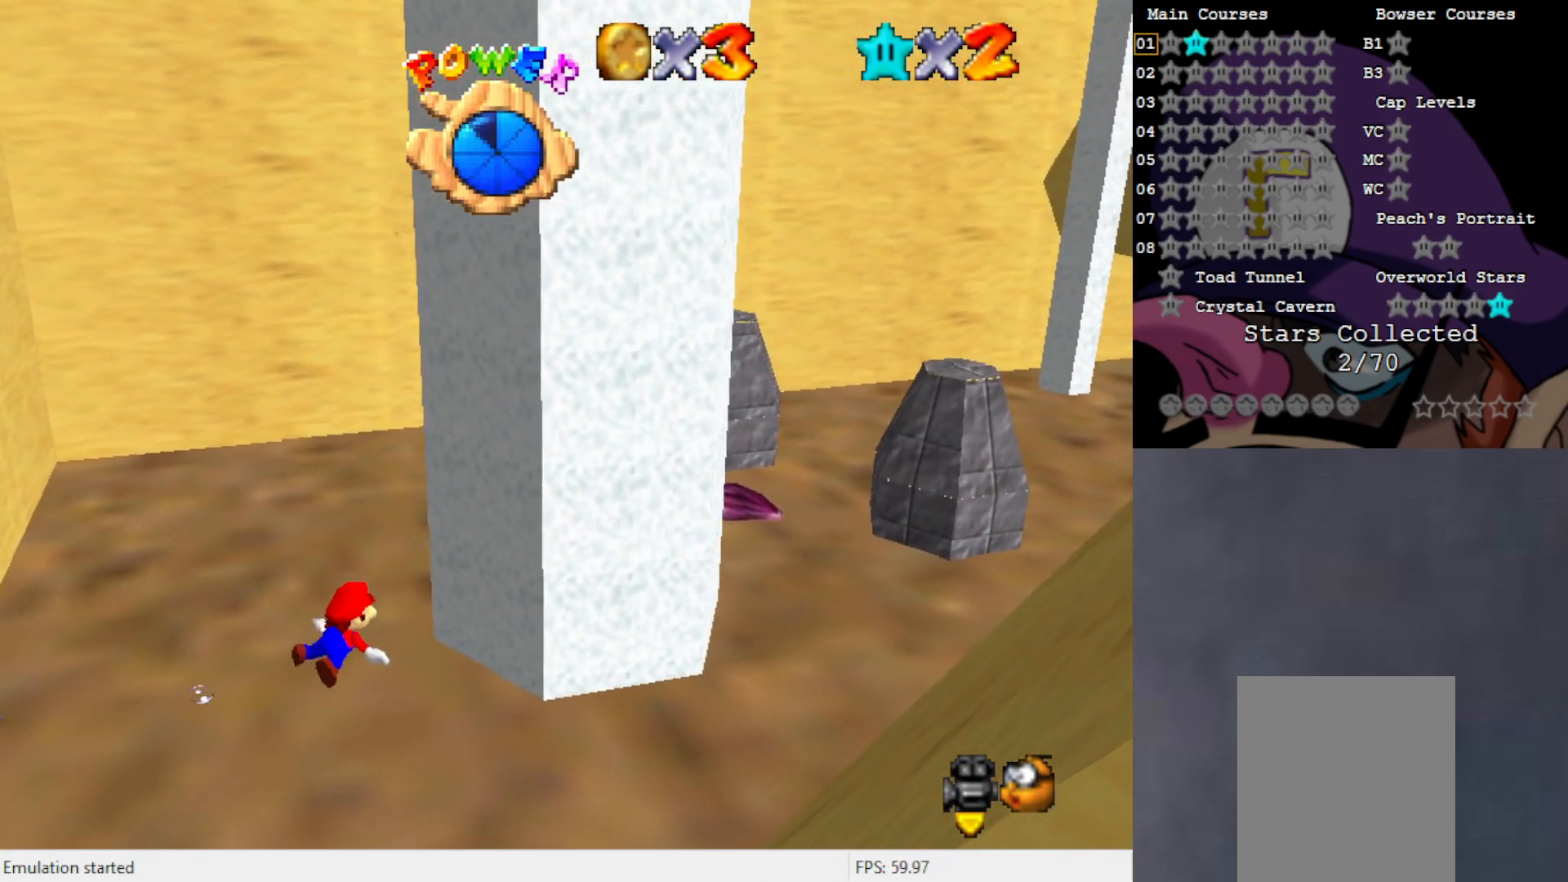
{"buttons": ["A"], "left_stick": "center", "events": [[167, "C_LEFT", "down"], [267, "C_LEFT", "up"], [400, "A", "down"]]}
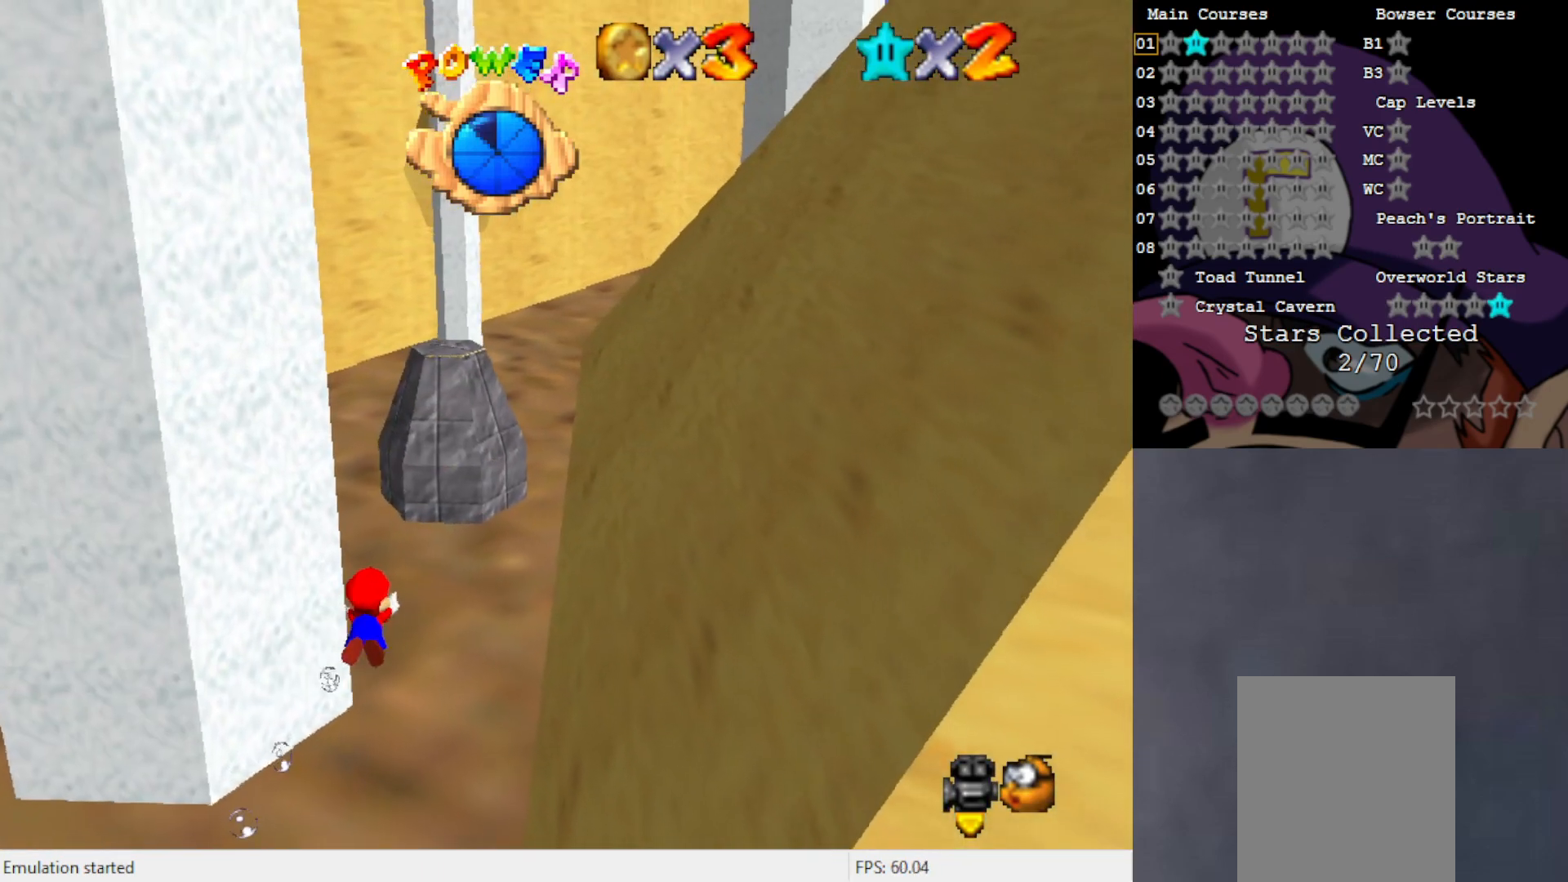
{"buttons": [], "left_stick": "center", "events": [[100, "left_stick", "up"], [200, "A", "up"], [467, "left_stick", "center"]]}
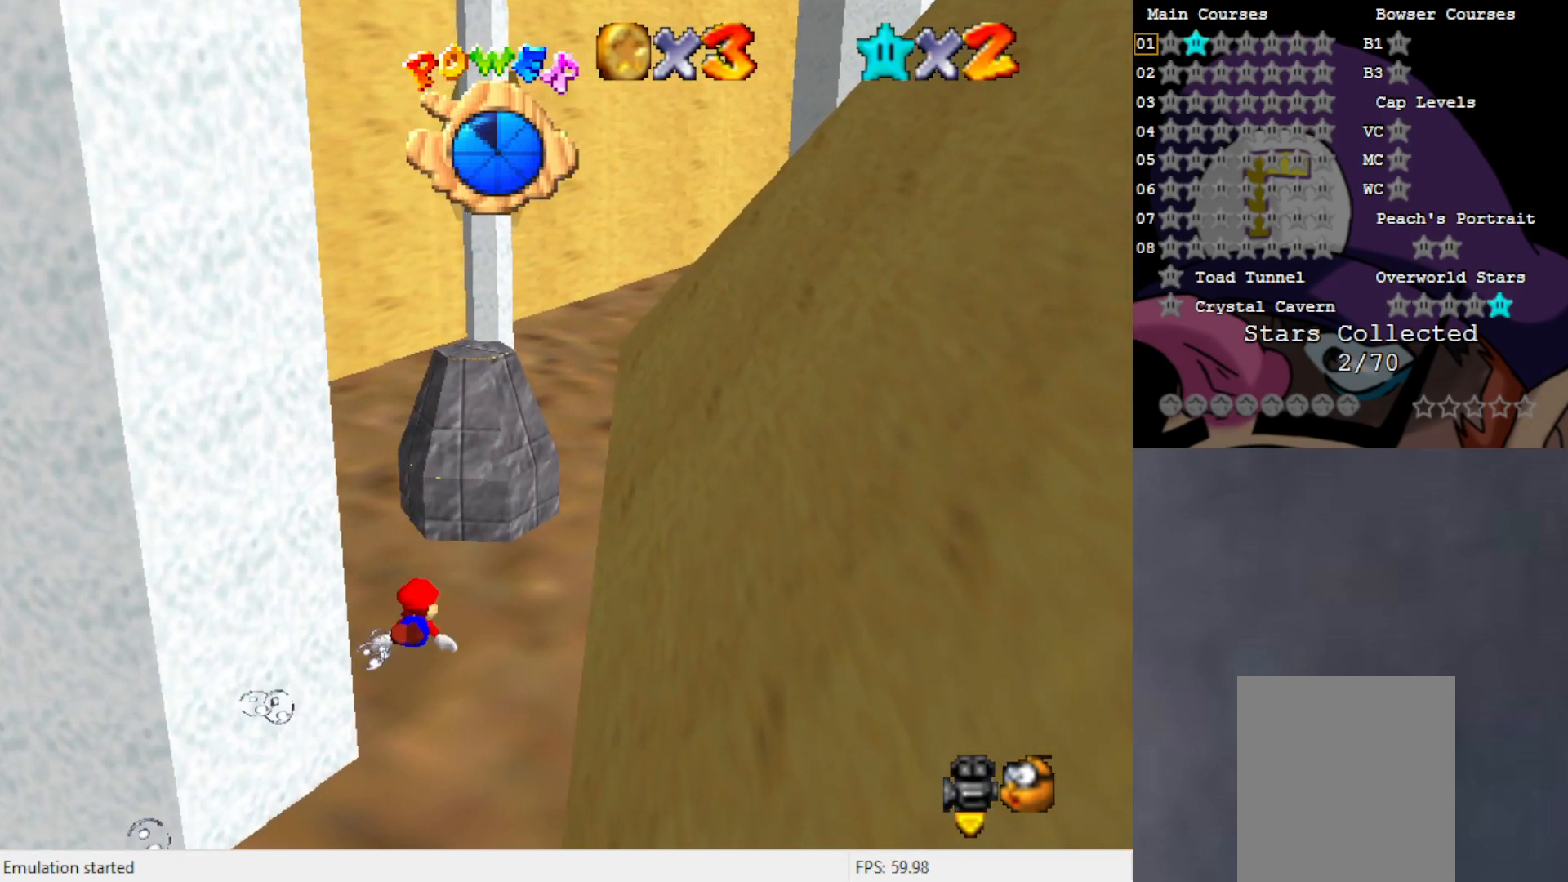
{"buttons": [], "left_stick": "up-left", "events": [[33, "A", "down"], [300, "left_stick", "up-left"], [333, "A", "up"]]}
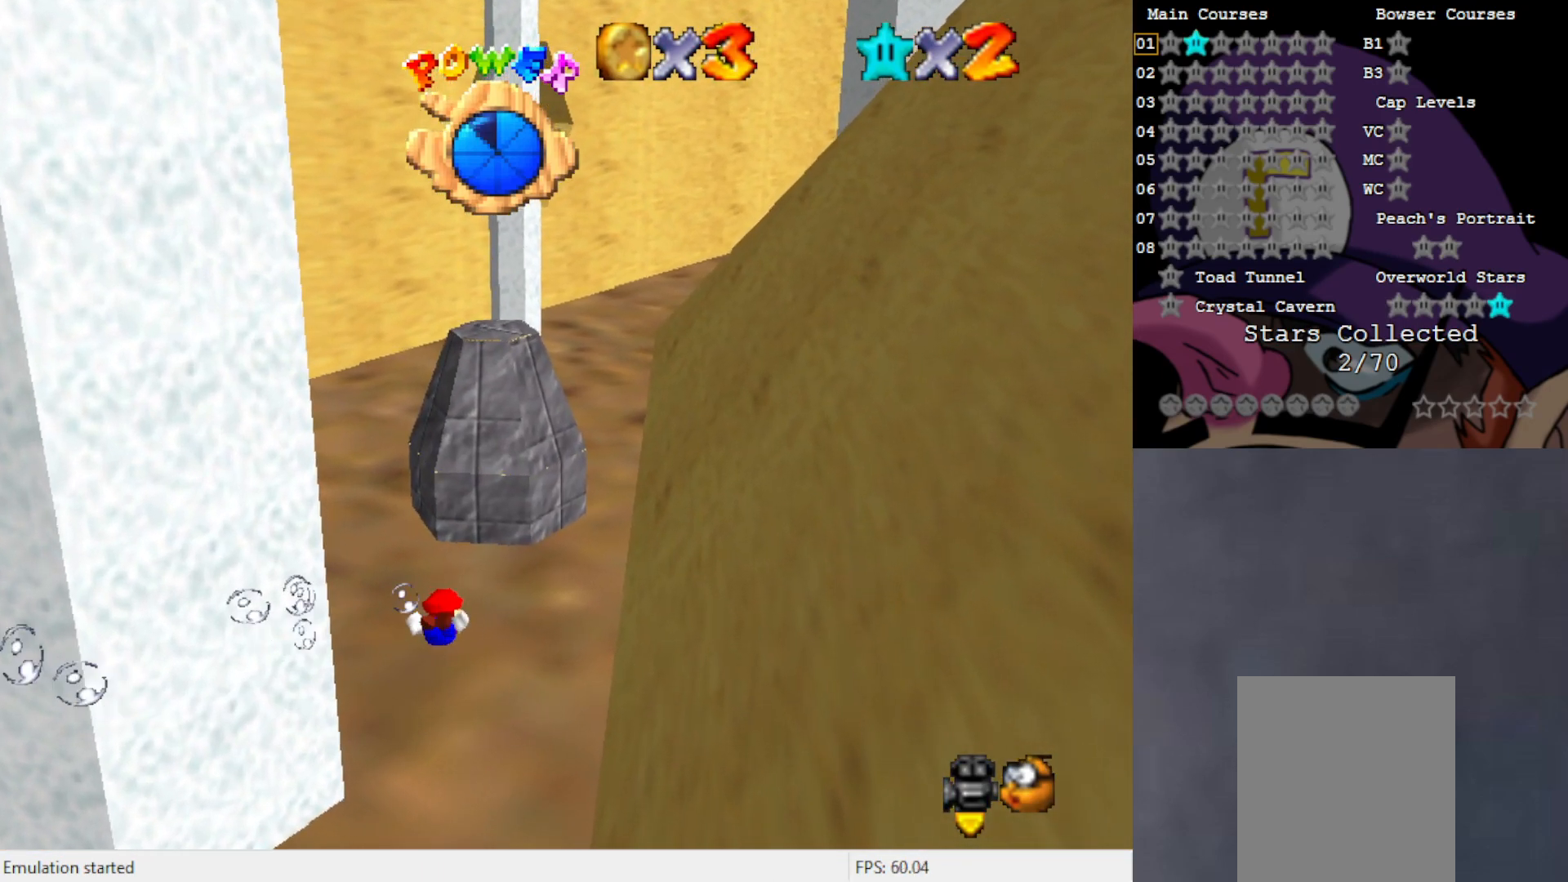
{"buttons": [], "left_stick": "center", "events": [[267, "A", "down"], [400, "A", "up"], [400, "left_stick", "center"]]}
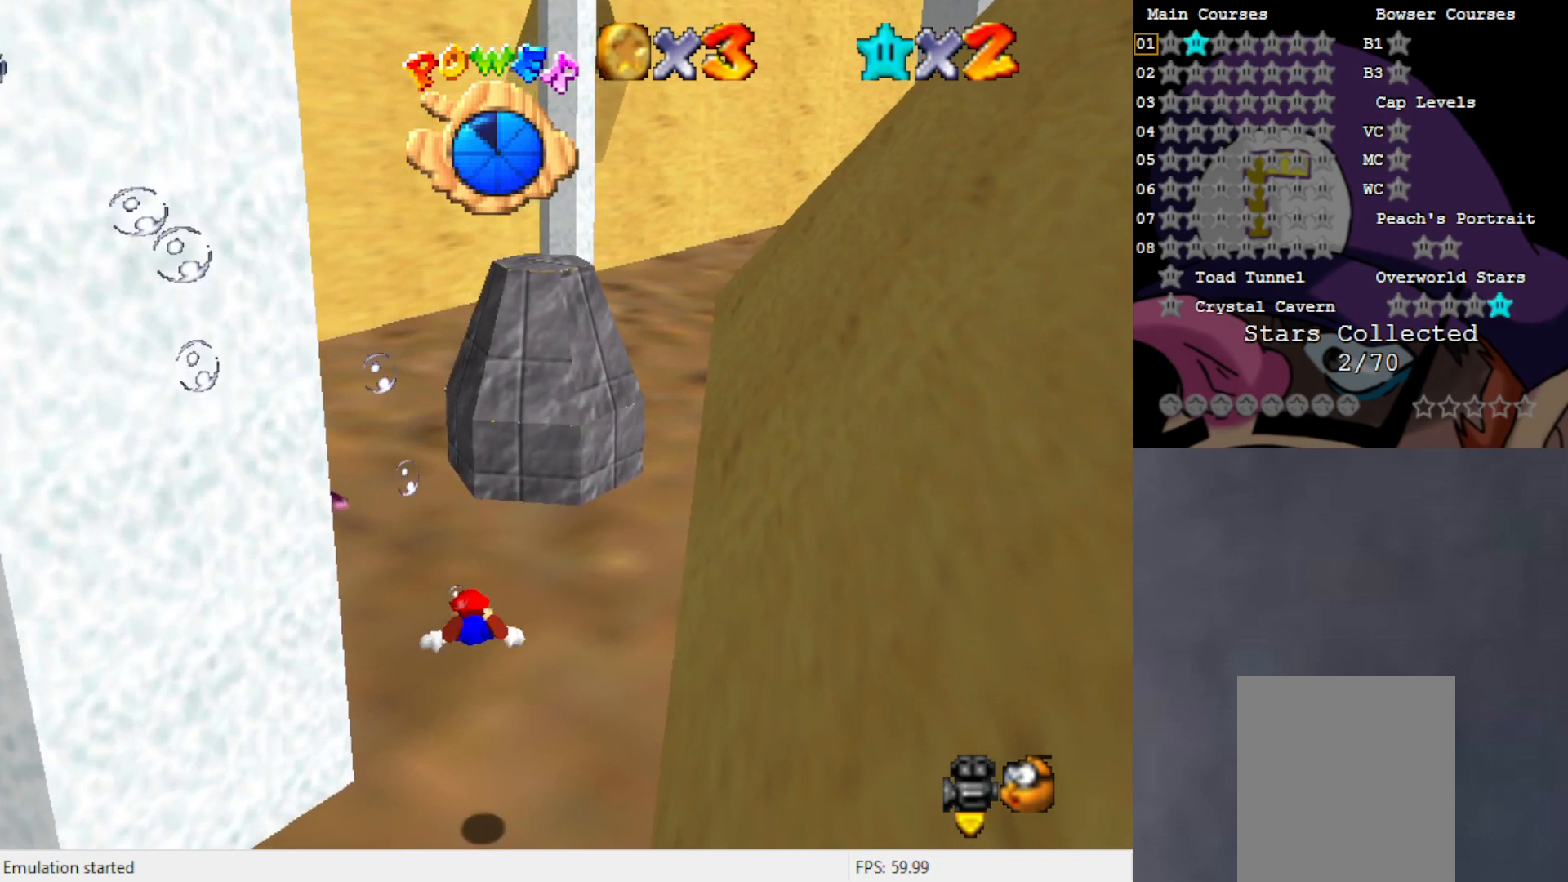
{"buttons": ["A"], "left_stick": "left", "events": [[133, "C_RIGHT", "down"], [233, "C_RIGHT", "up"], [300, "left_stick", "left"], [467, "A", "down"]]}
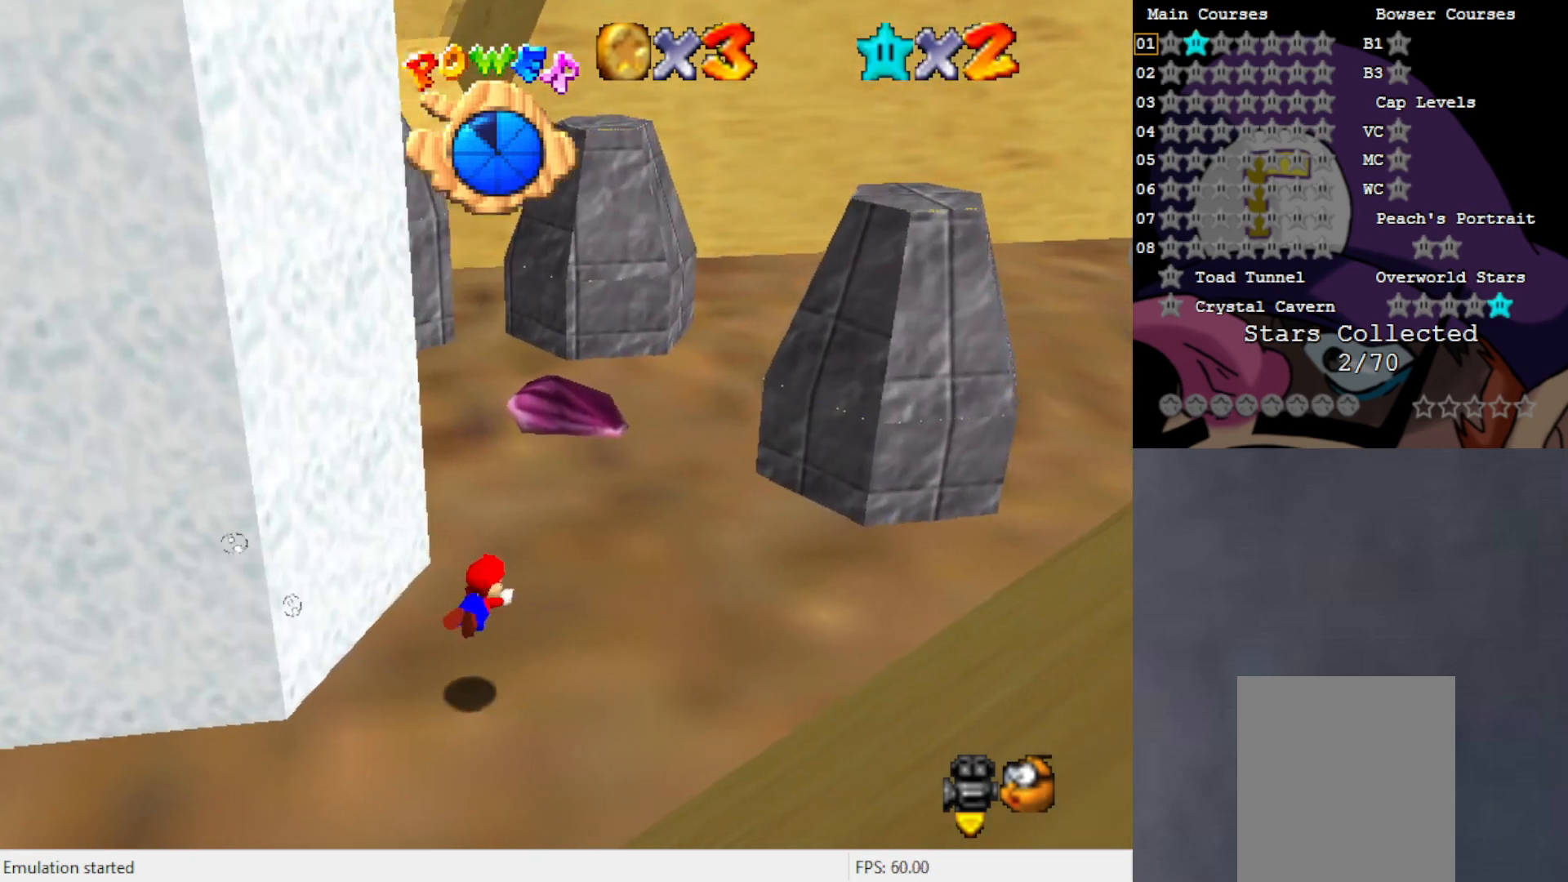
{"buttons": [], "left_stick": "up-left", "events": [[133, "left_stick", "up-left"], [467, "A", "up"]]}
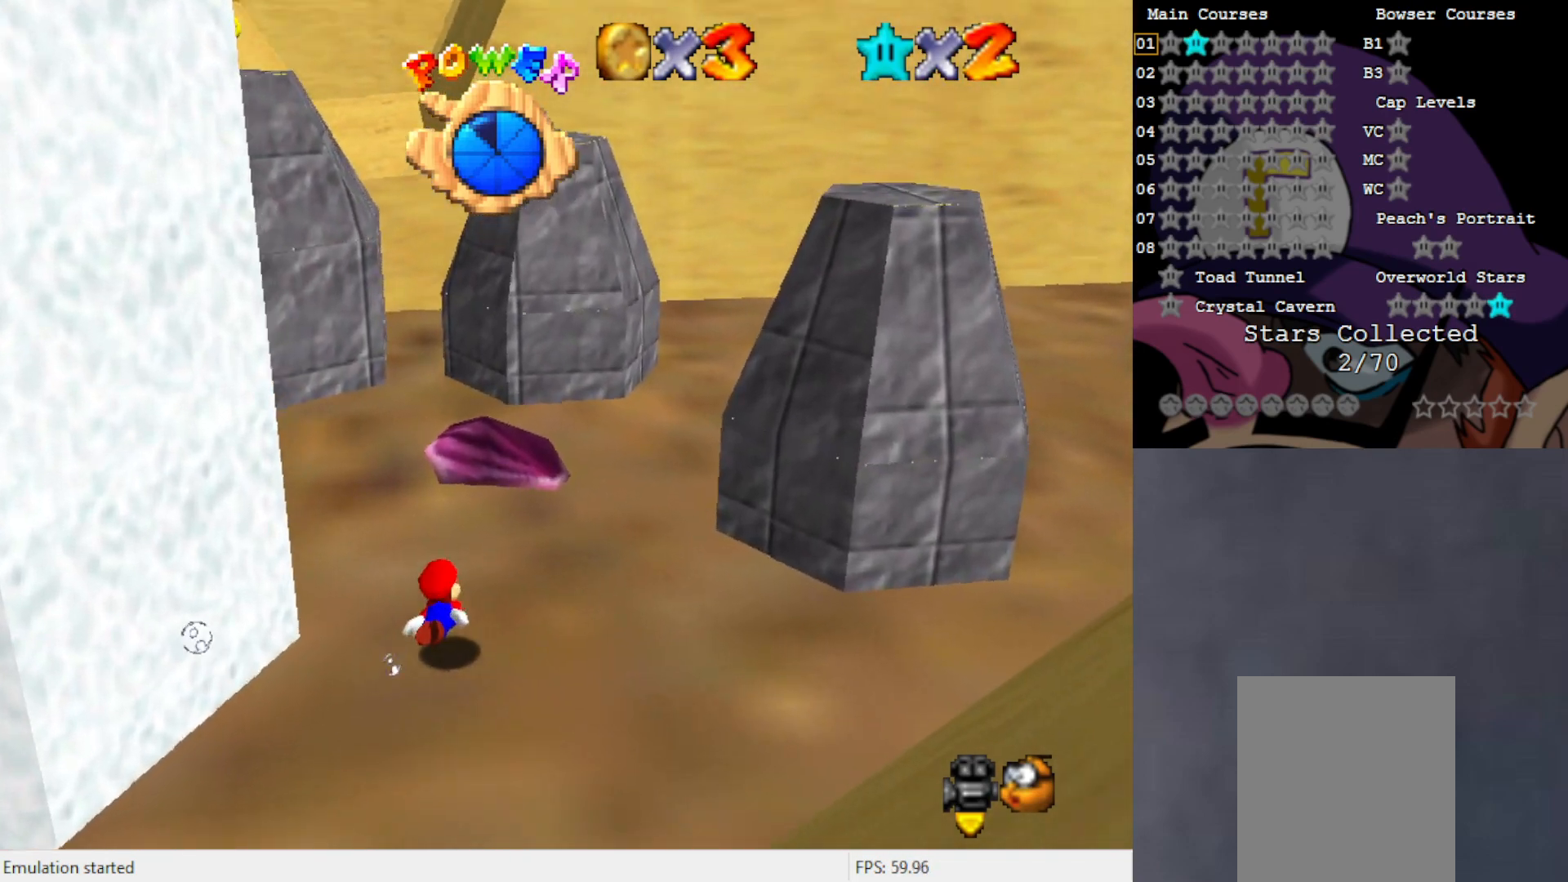
{"buttons": [], "left_stick": "up", "events": [[233, "left_stick", "up"]]}
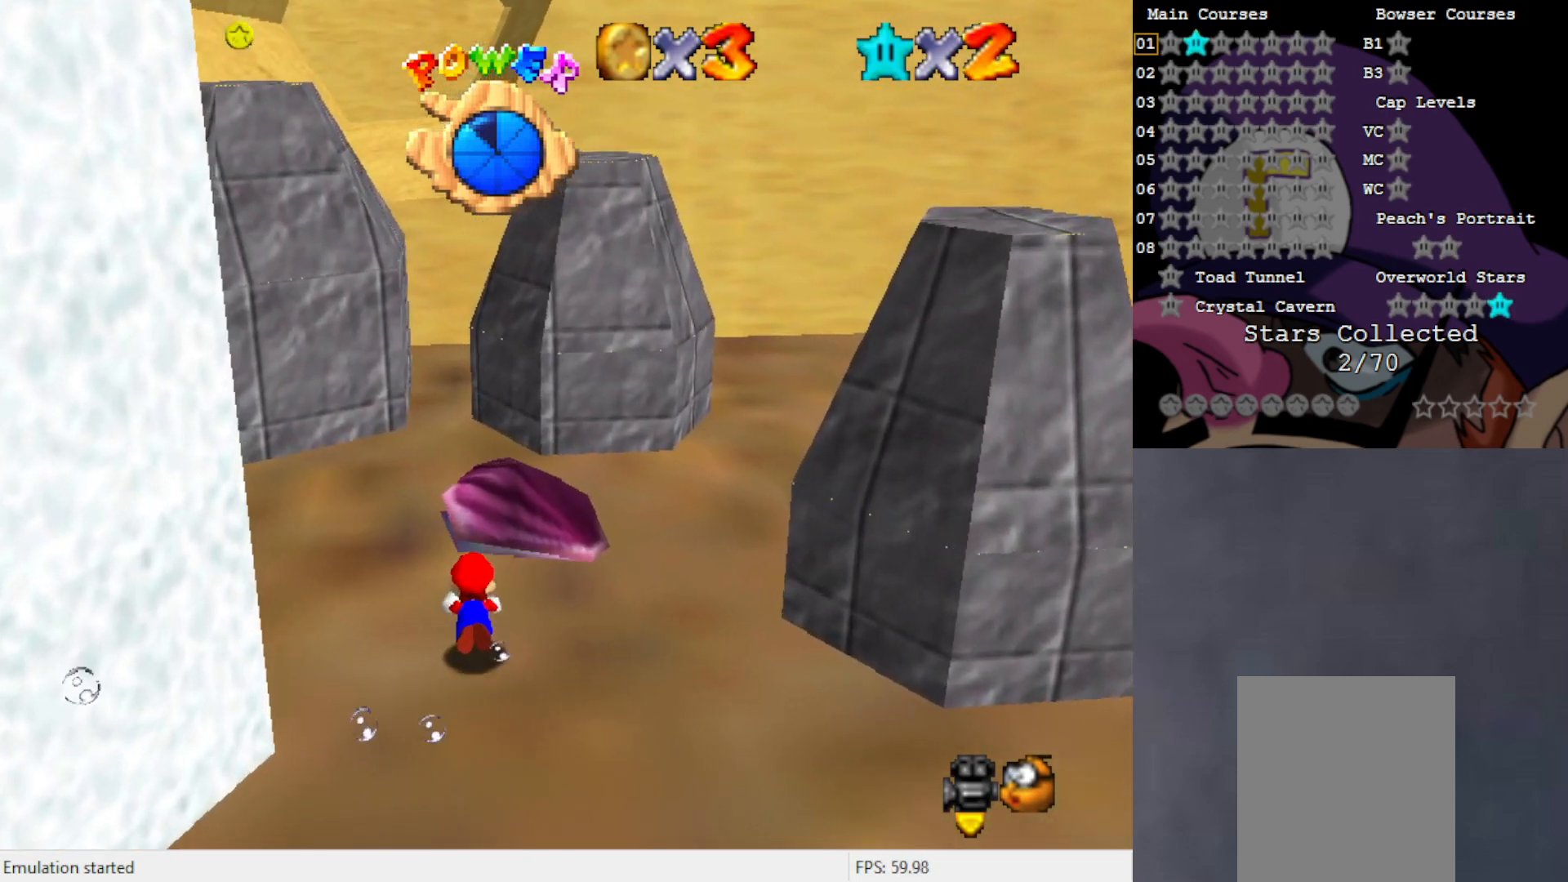
{"buttons": [], "left_stick": "center", "events": [[133, "left_stick", "center"]]}
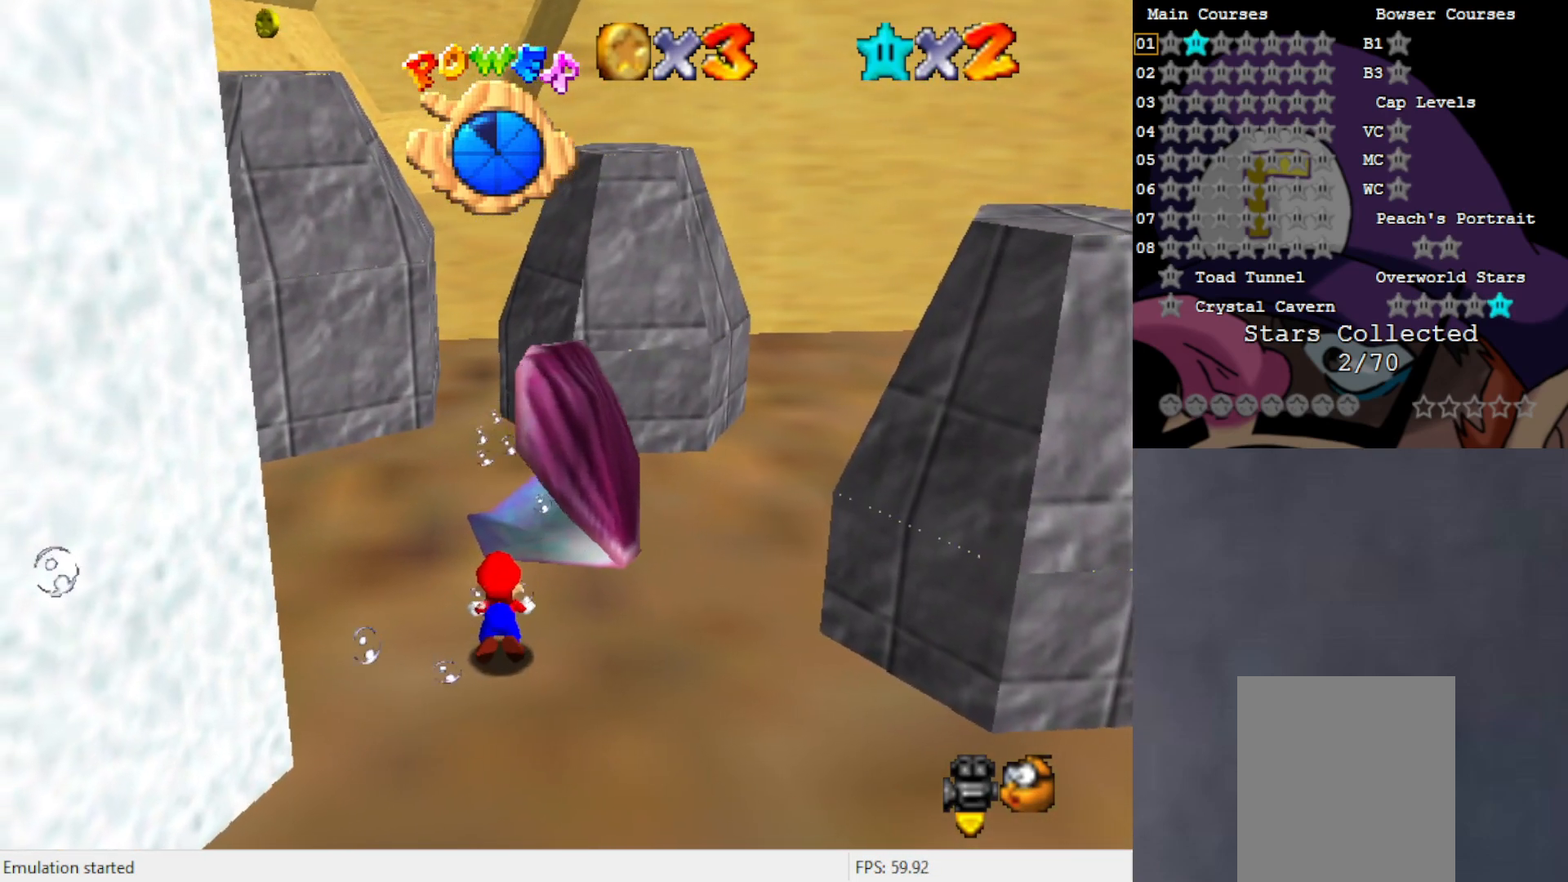
{"buttons": ["A"], "left_stick": "right", "events": [[267, "A", "down"], [500, "left_stick", "right"]]}
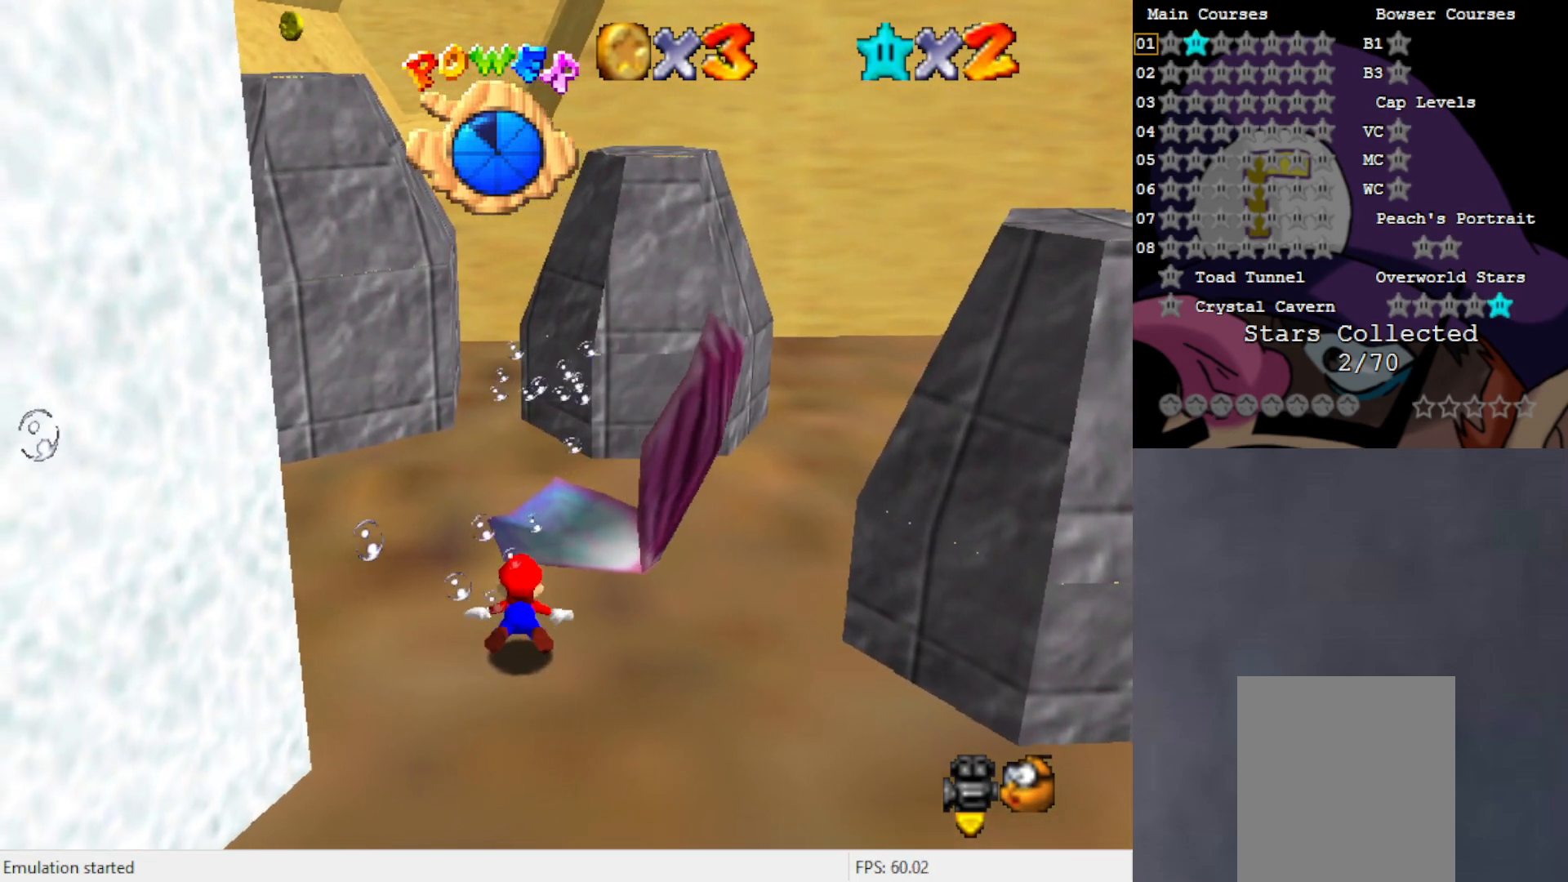
{"buttons": ["A"], "left_stick": "right", "events": [[100, "A", "up"], [367, "A", "down"]]}
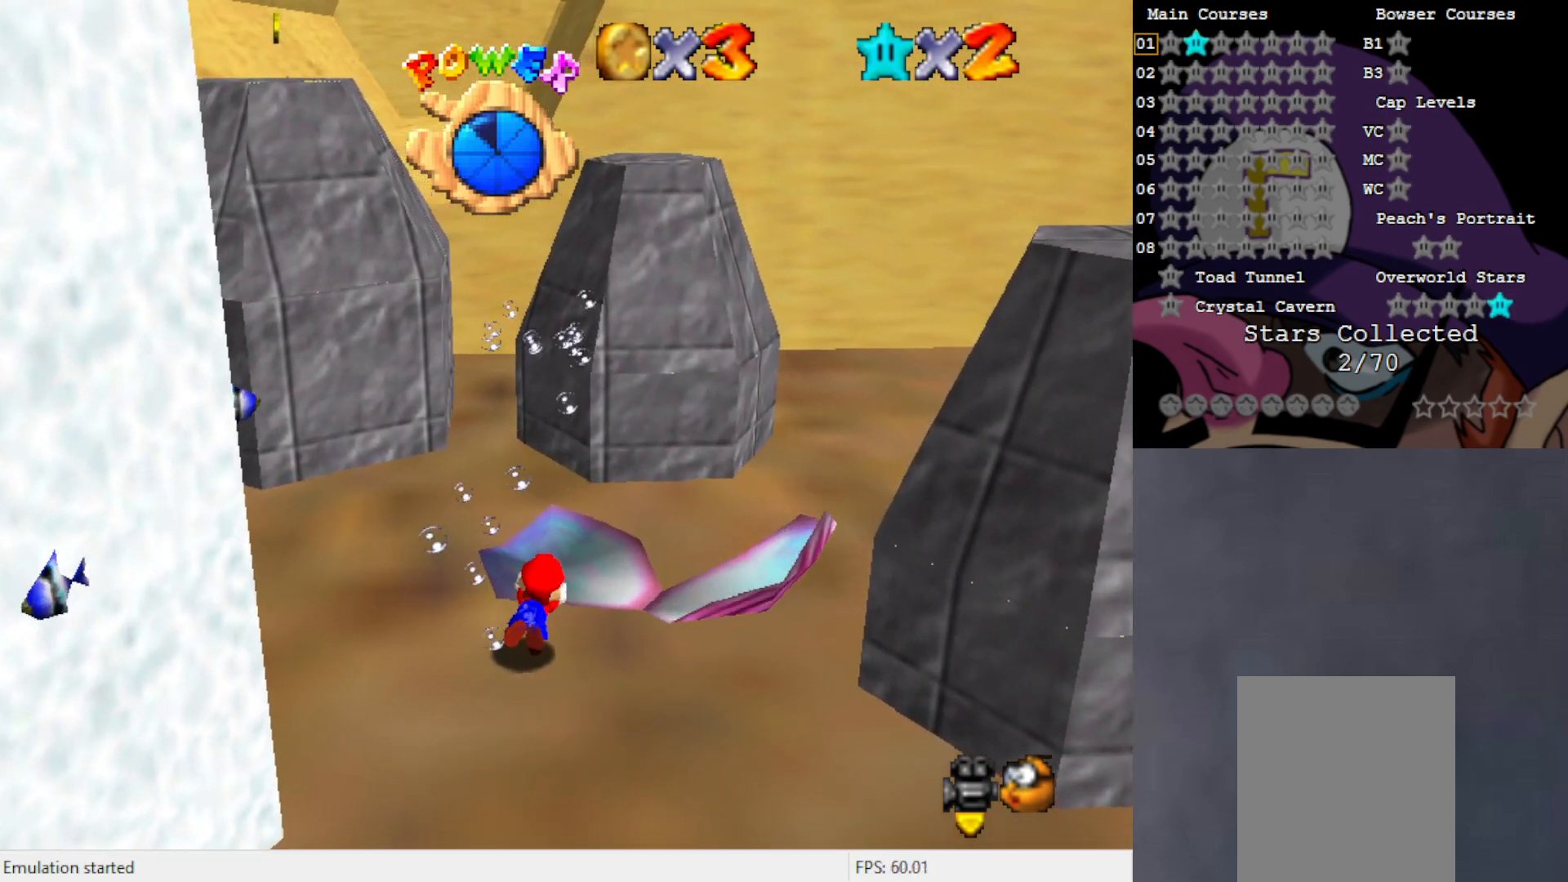
{"buttons": [], "left_stick": "left", "events": [[67, "left_stick", "center"], [167, "left_stick", "left"], [367, "A", "up"]]}
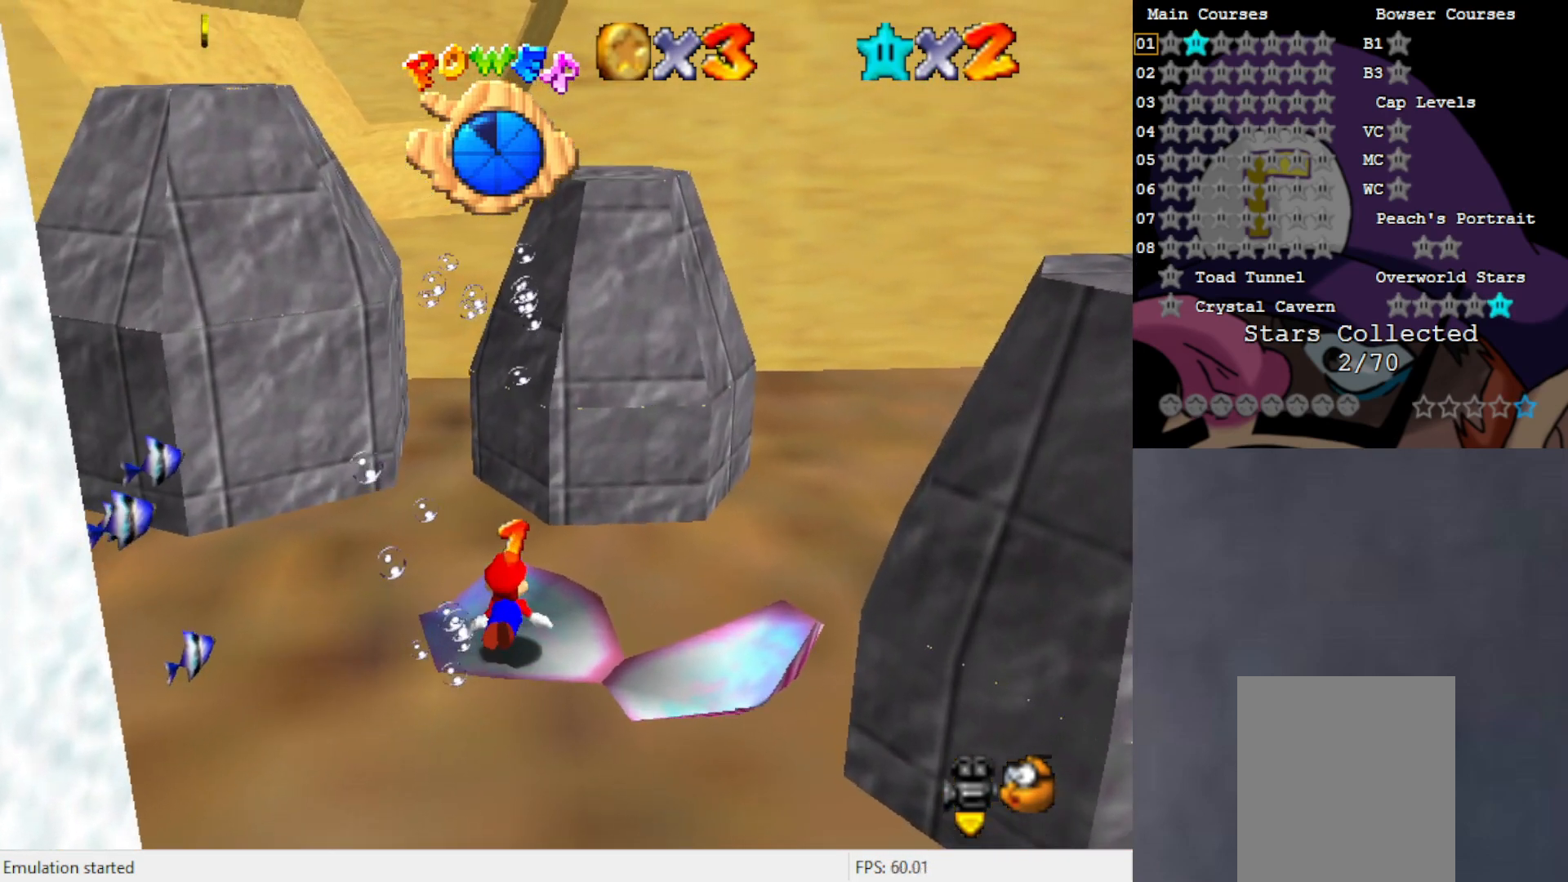
{"buttons": ["A"], "left_stick": "down-left", "events": [[133, "A", "down"], [233, "left_stick", "down-left"]]}
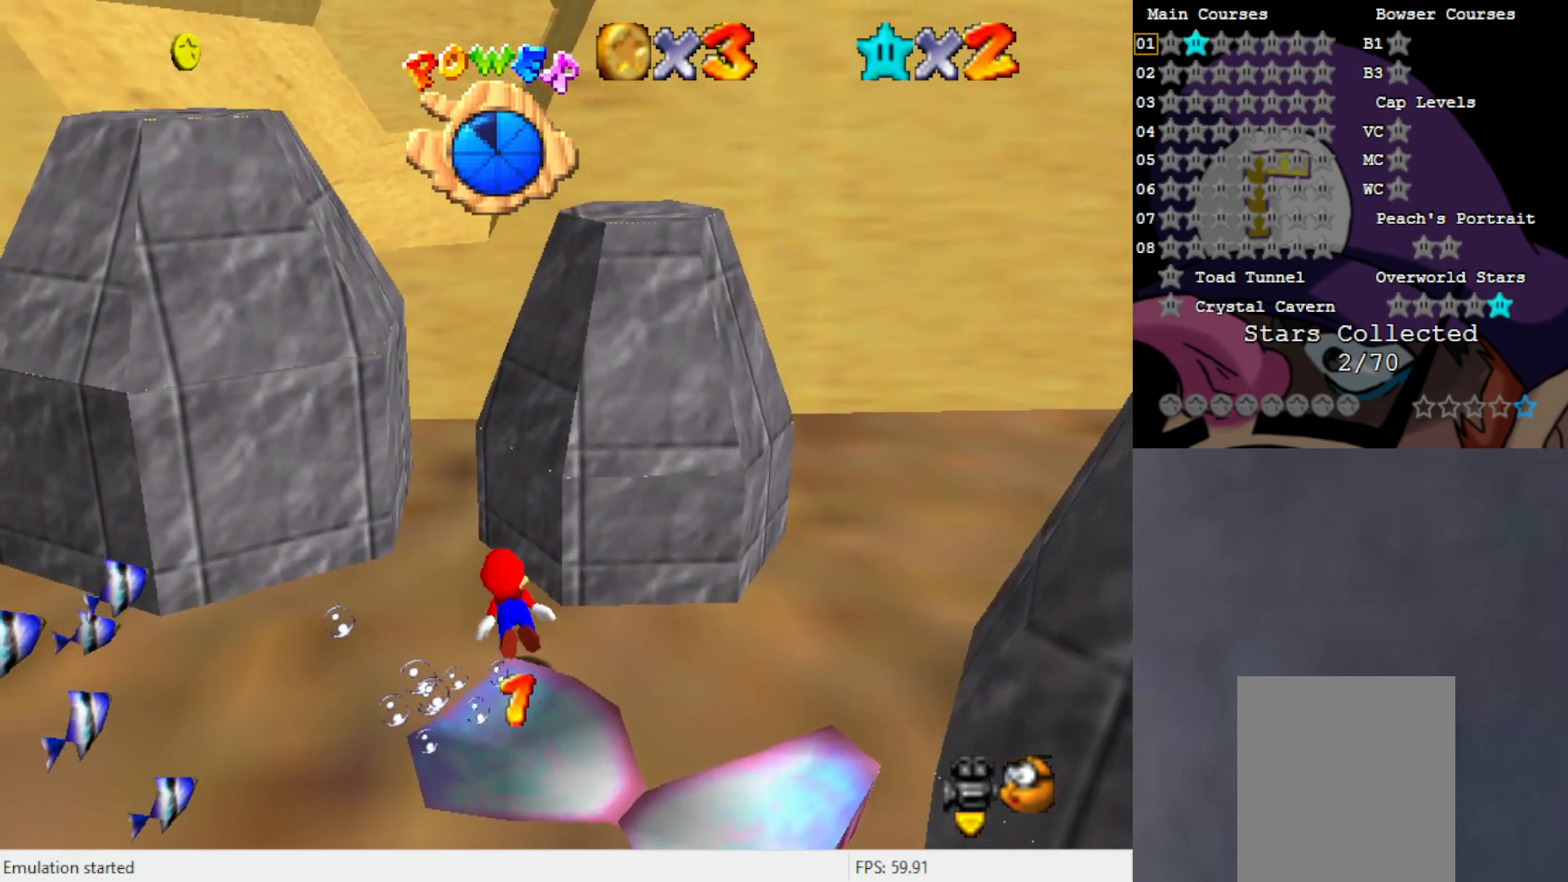
{"buttons": ["A"], "left_stick": "down", "events": [[33, "left_stick", "down"], [67, "A", "up"], [267, "A", "down"]]}
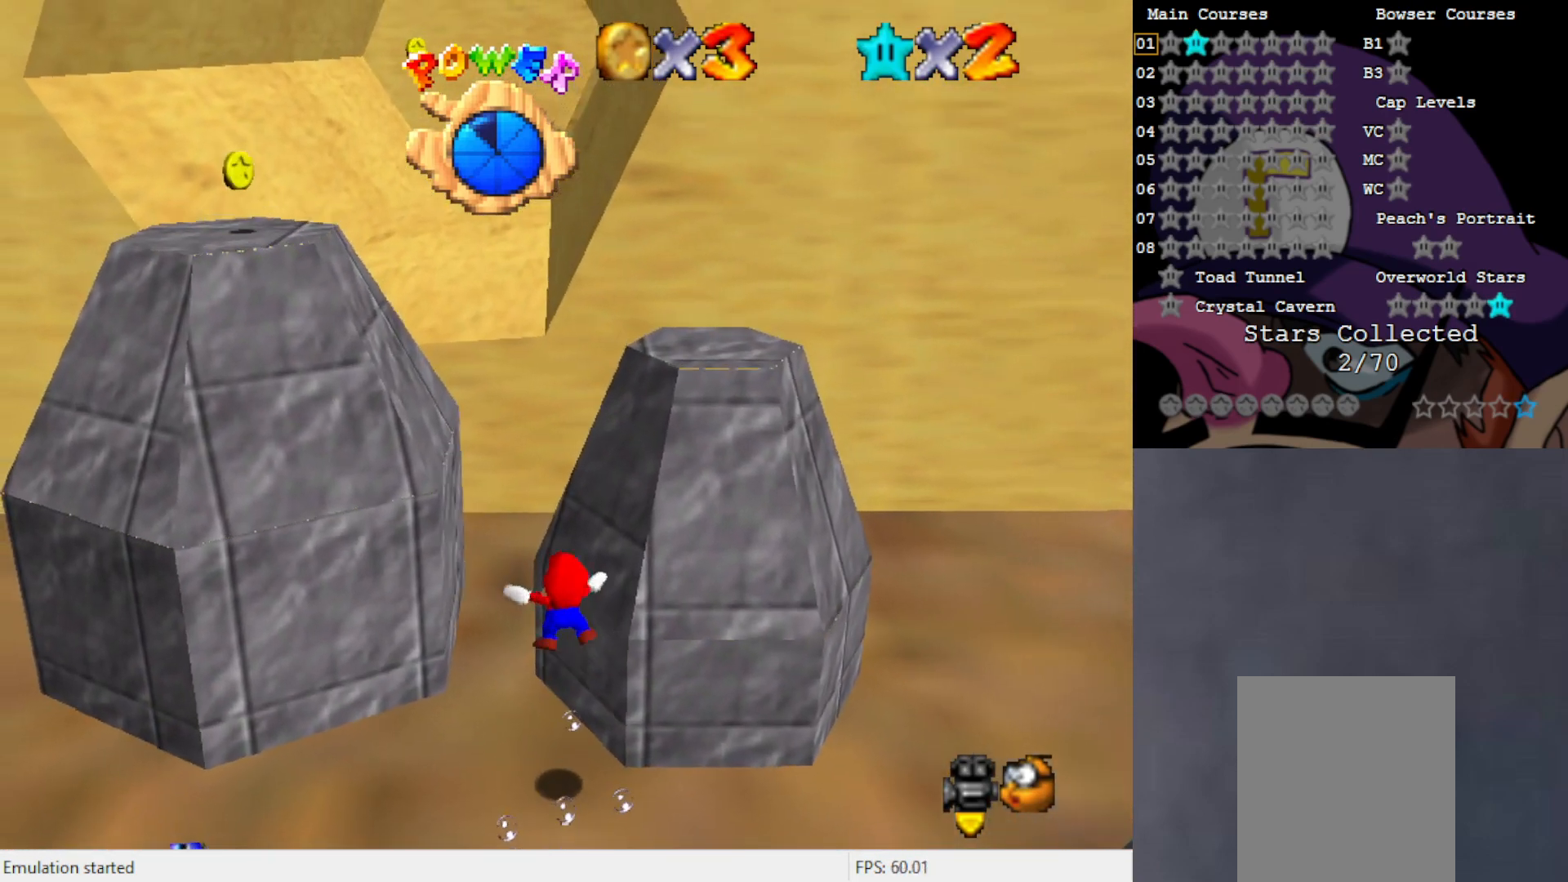
{"buttons": ["A"], "left_stick": "center", "events": [[167, "A", "up"], [367, "left_stick", "left"], [433, "A", "down"], [500, "left_stick", "center"]]}
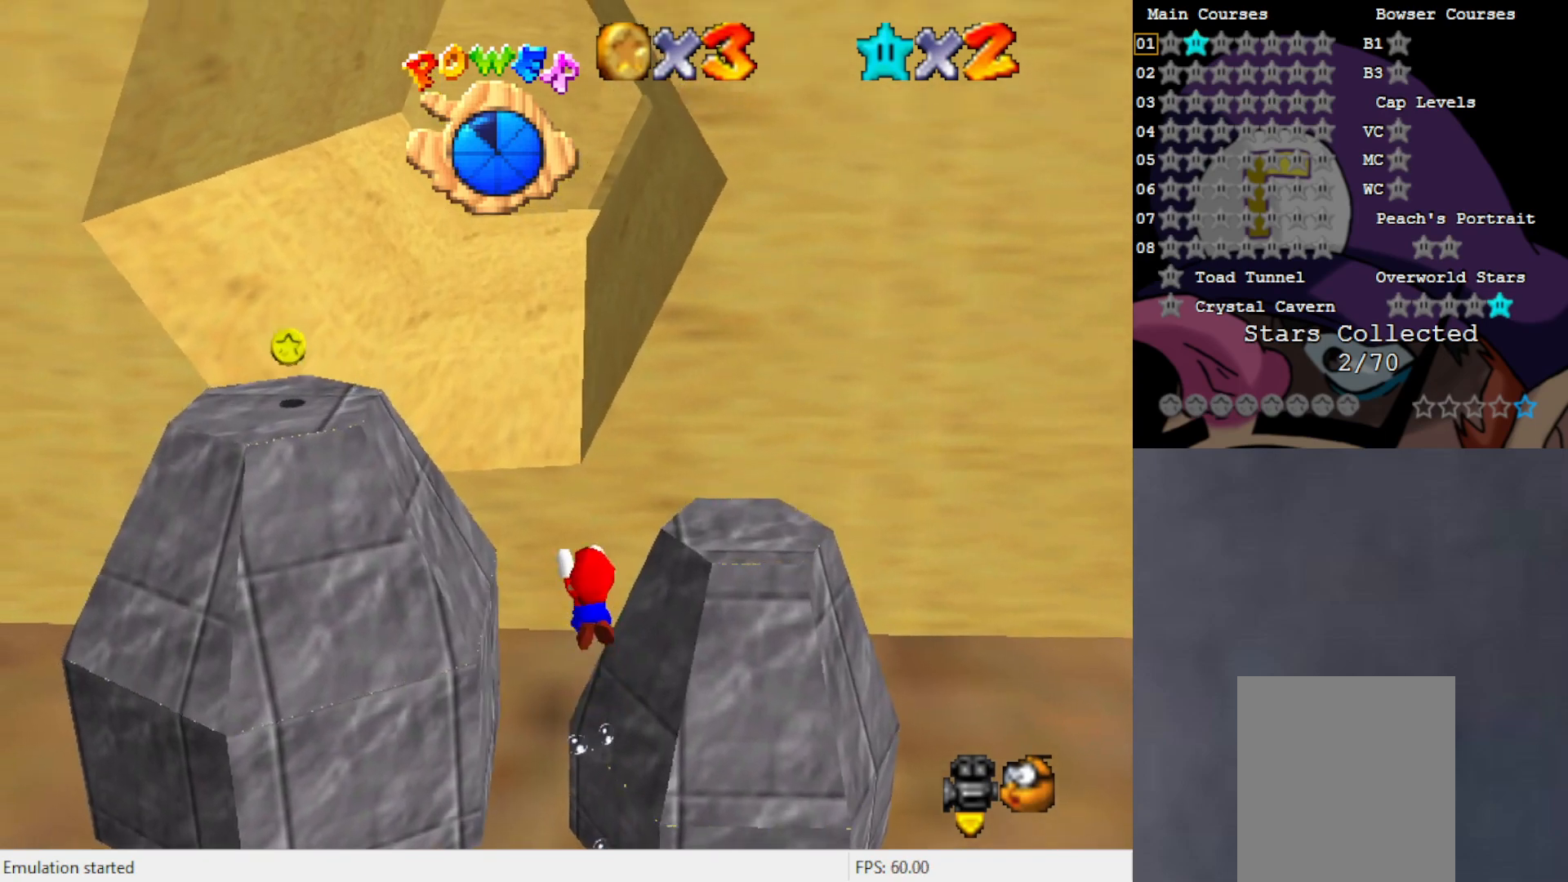
{"buttons": [], "left_stick": "left", "events": [[333, "left_stick", "up-left"], [383, "A", "up"], [433, "left_stick", "left"]]}
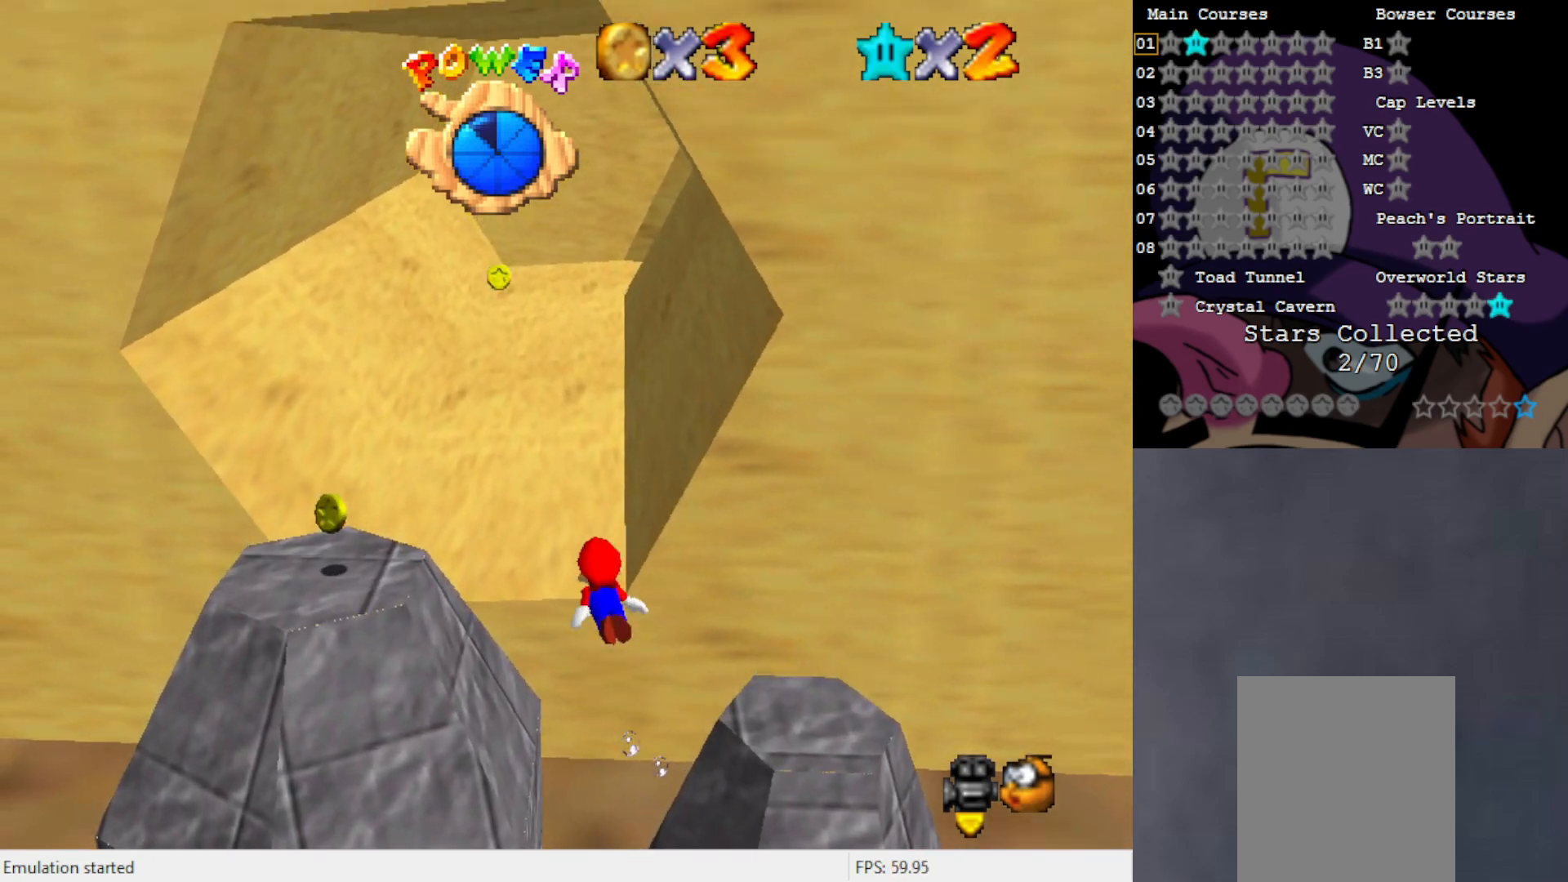
{"buttons": ["A"], "left_stick": "right", "events": [[267, "left_stick", "up-left"], [300, "A", "down"], [367, "left_stick", "center"], [500, "left_stick", "right"]]}